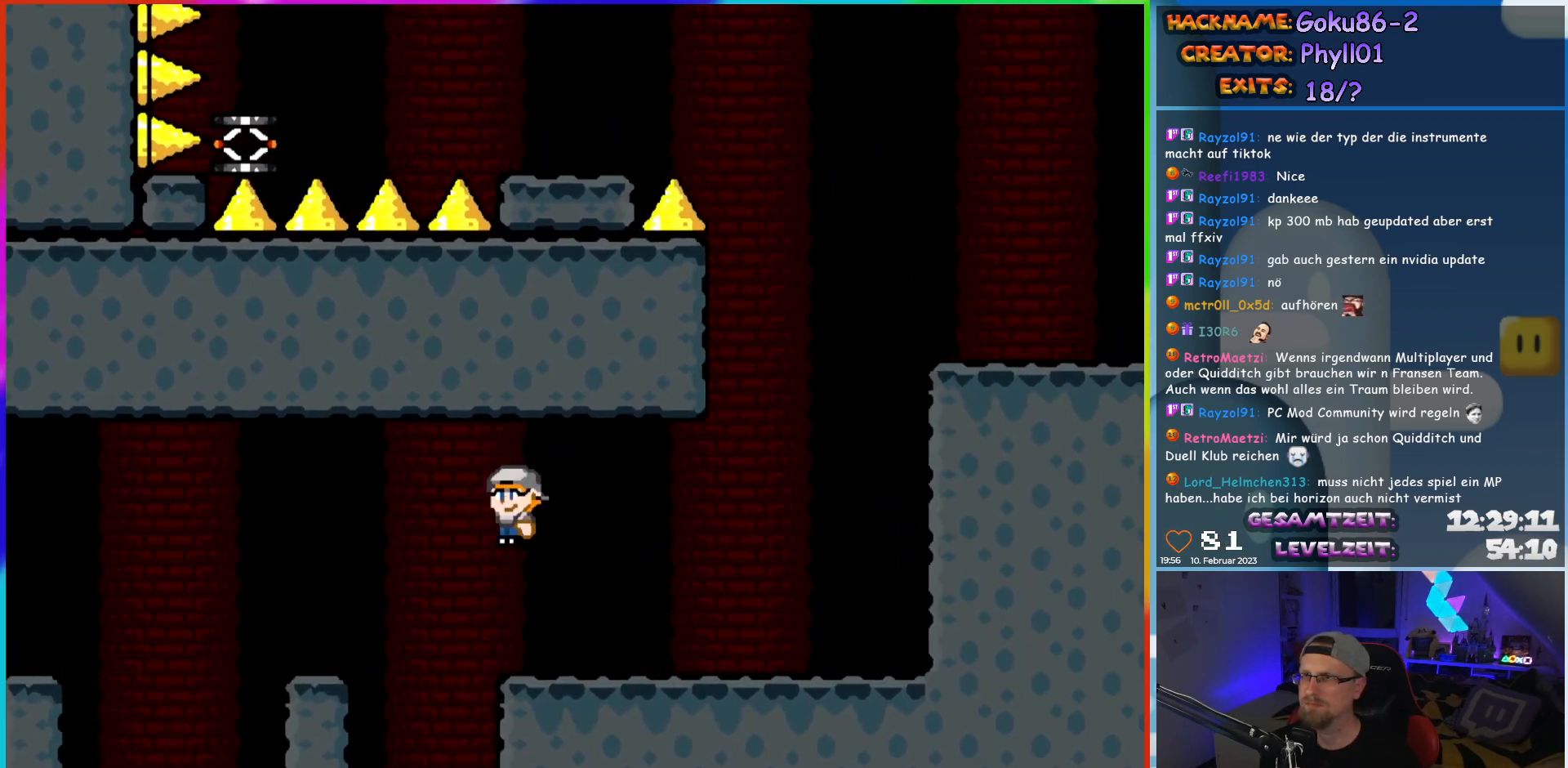
Gameplay with a controller (Nintendo layout); each line is a JSON object with the inputs held at the frame after it. "events" lists button and stick changes between this image and that frame as [ms after this image, input, new state], when the widget could be followed in between. Not read: L3 R3.
{"buttons": ["B", "Y", "DPAD_RIGHT"], "events": [[233, "B", "down"]]}
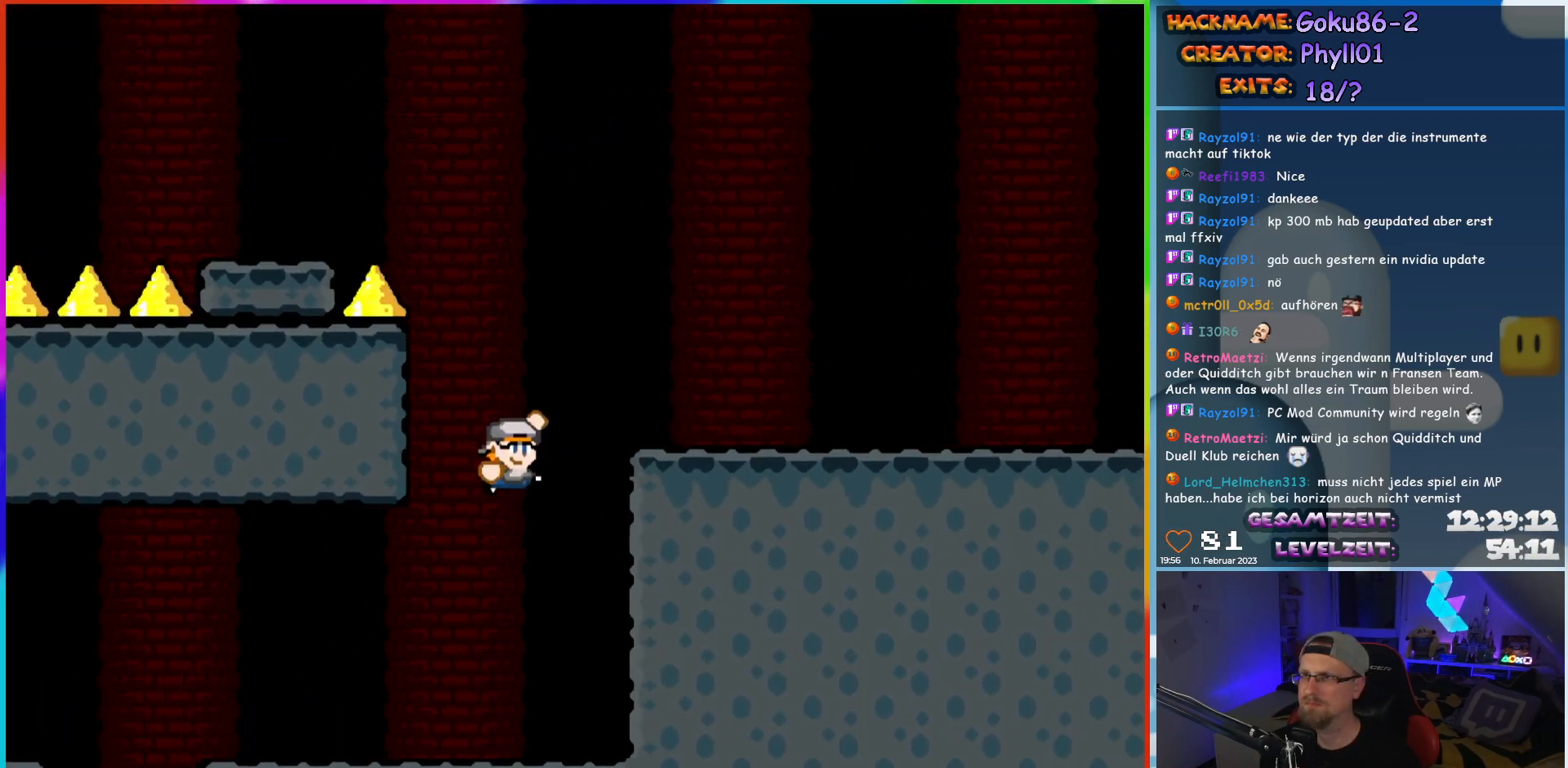
{"buttons": ["B", "Y", "DPAD_LEFT"], "events": [[167, "DPAD_UP", "down"], [183, "B", "up"], [183, "DPAD_LEFT", "down"], [183, "DPAD_RIGHT", "up"], [183, "DPAD_UP", "up"], [417, "B", "down"]]}
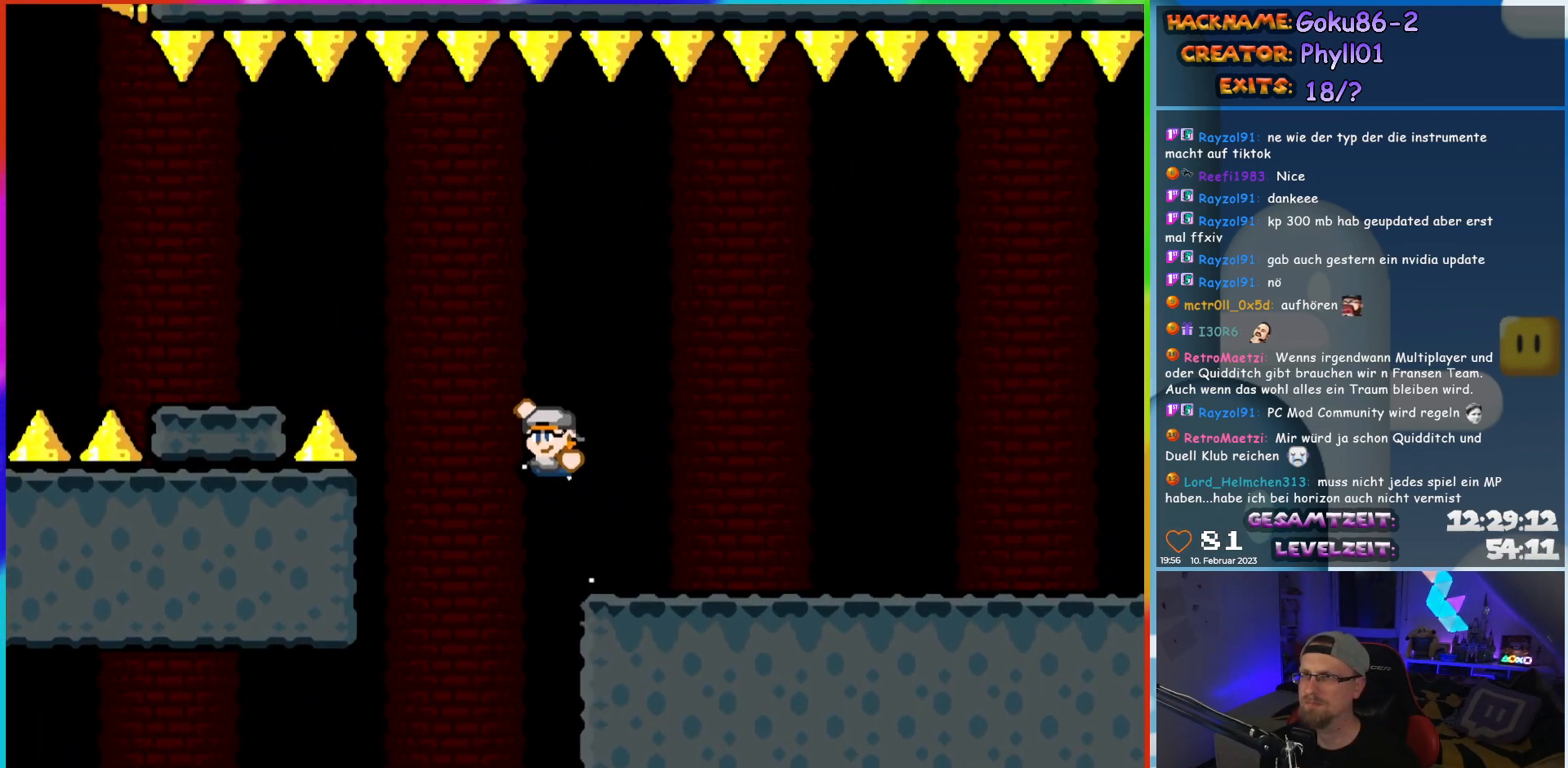
{"buttons": ["Y", "DPAD_LEFT"], "events": [[467, "B", "up"]]}
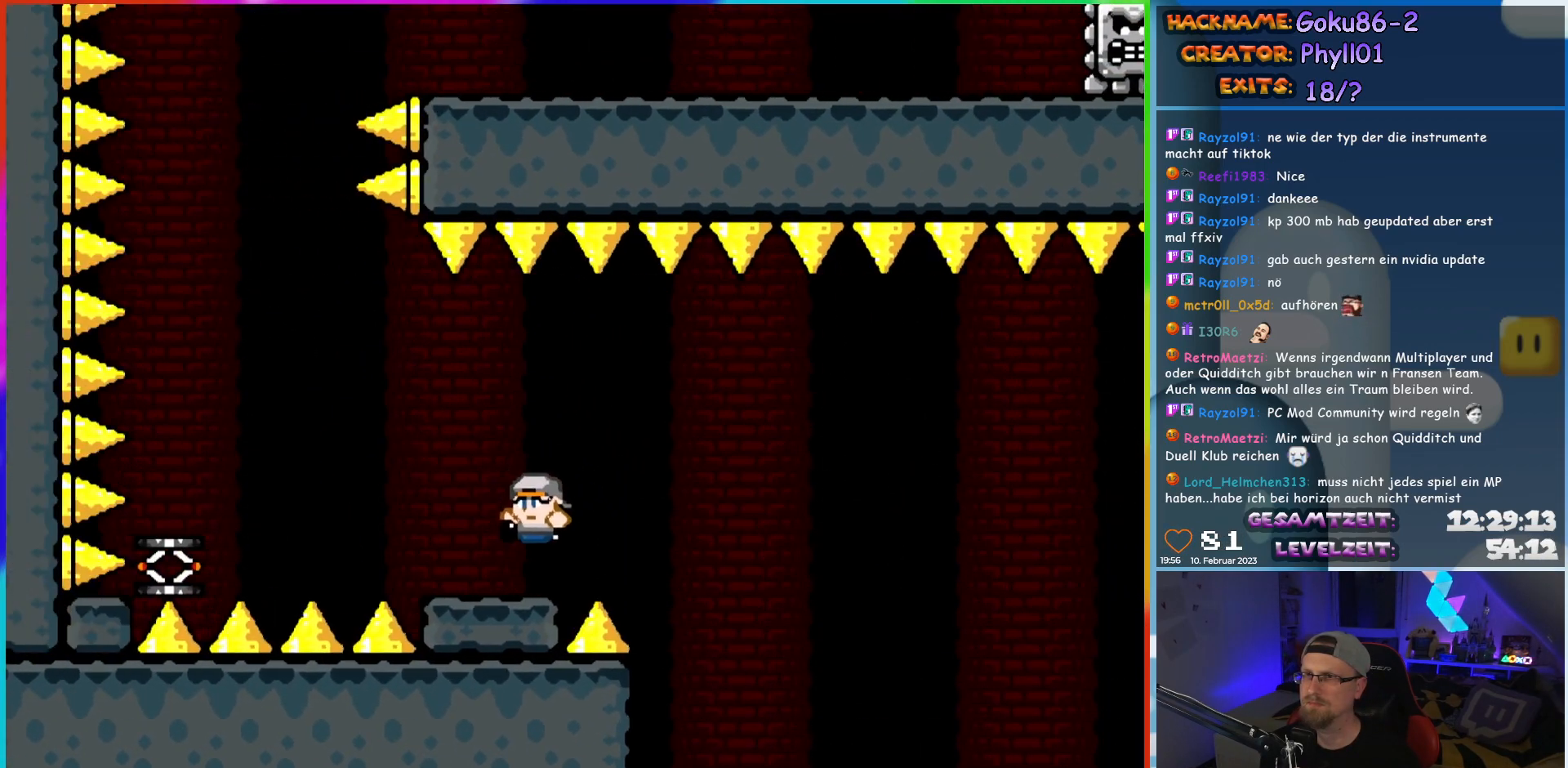
{"buttons": ["Y", "DPAD_UP"], "events": [[133, "B", "down"], [200, "B", "up"], [483, "DPAD_UP", "down"], [500, "DPAD_LEFT", "up"]]}
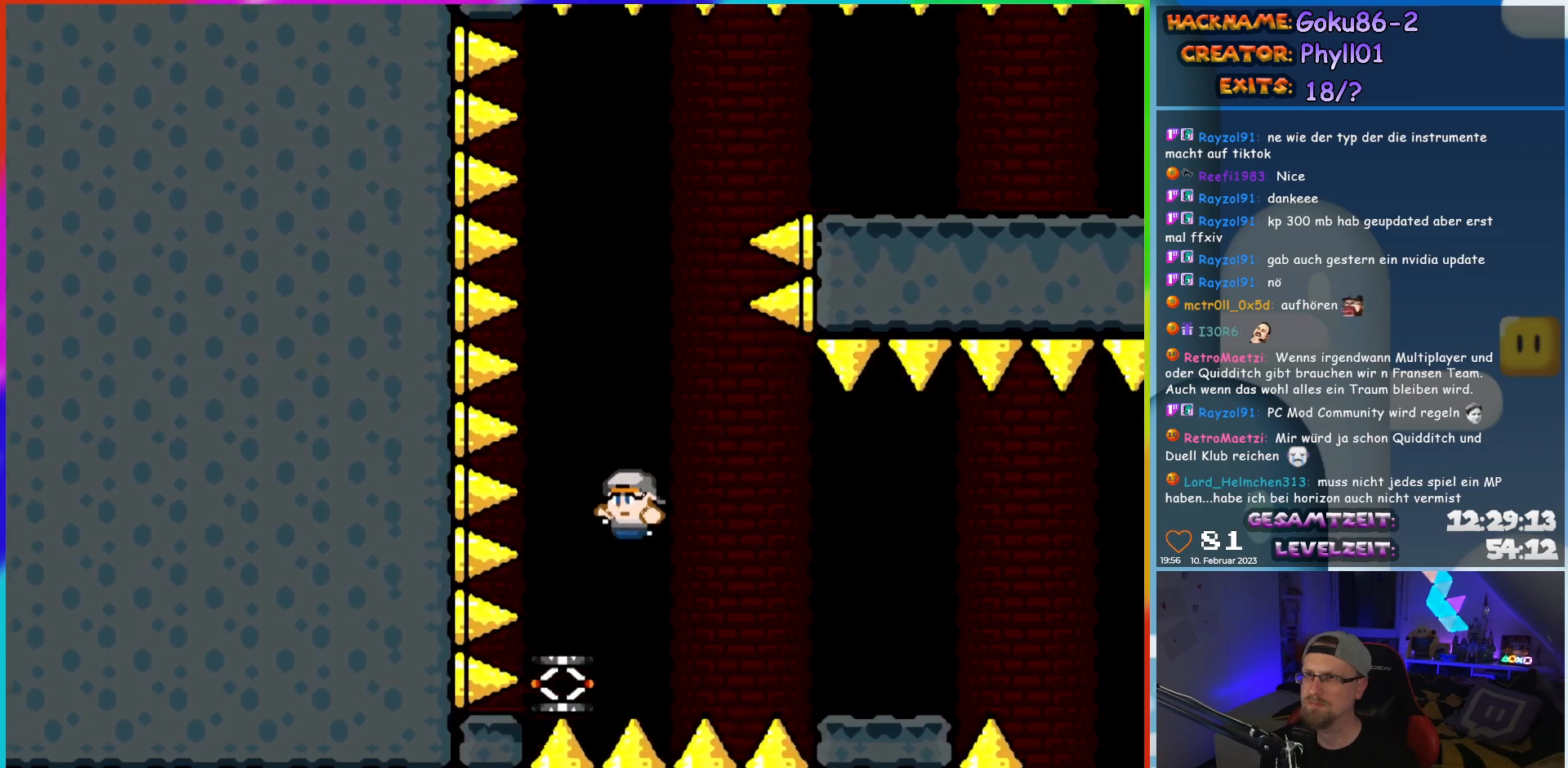
{"buttons": ["B", "Y", "DPAD_RIGHT"], "events": [[50, "DPAD_RIGHT", "down"], [50, "DPAD_UP", "up"], [217, "B", "down"]]}
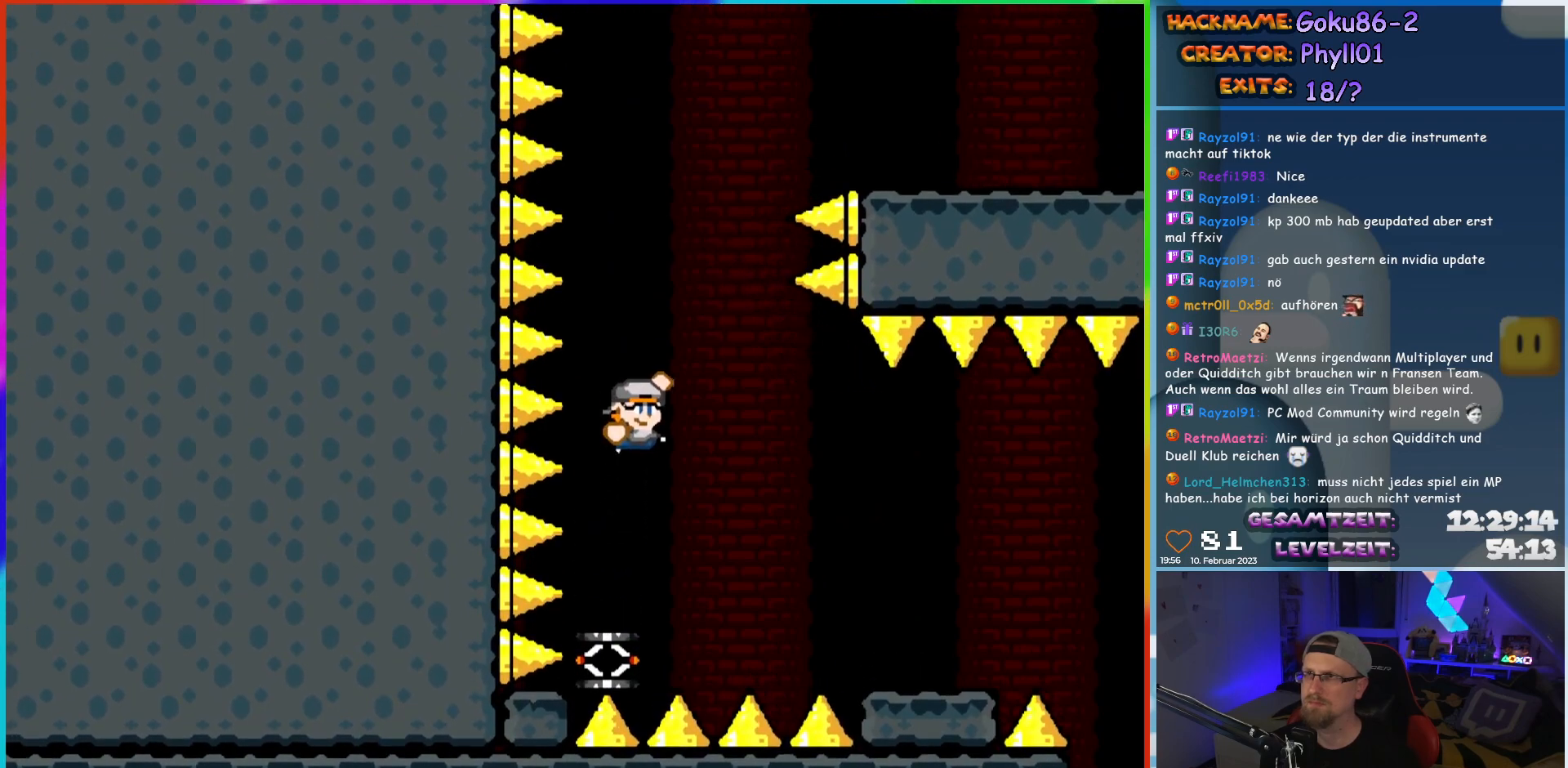
{"buttons": ["X", "DPAD_RIGHT"], "events": [[133, "B", "up"], [250, "B", "down"], [450, "B", "up"], [467, "Y", "up"], [483, "X", "down"]]}
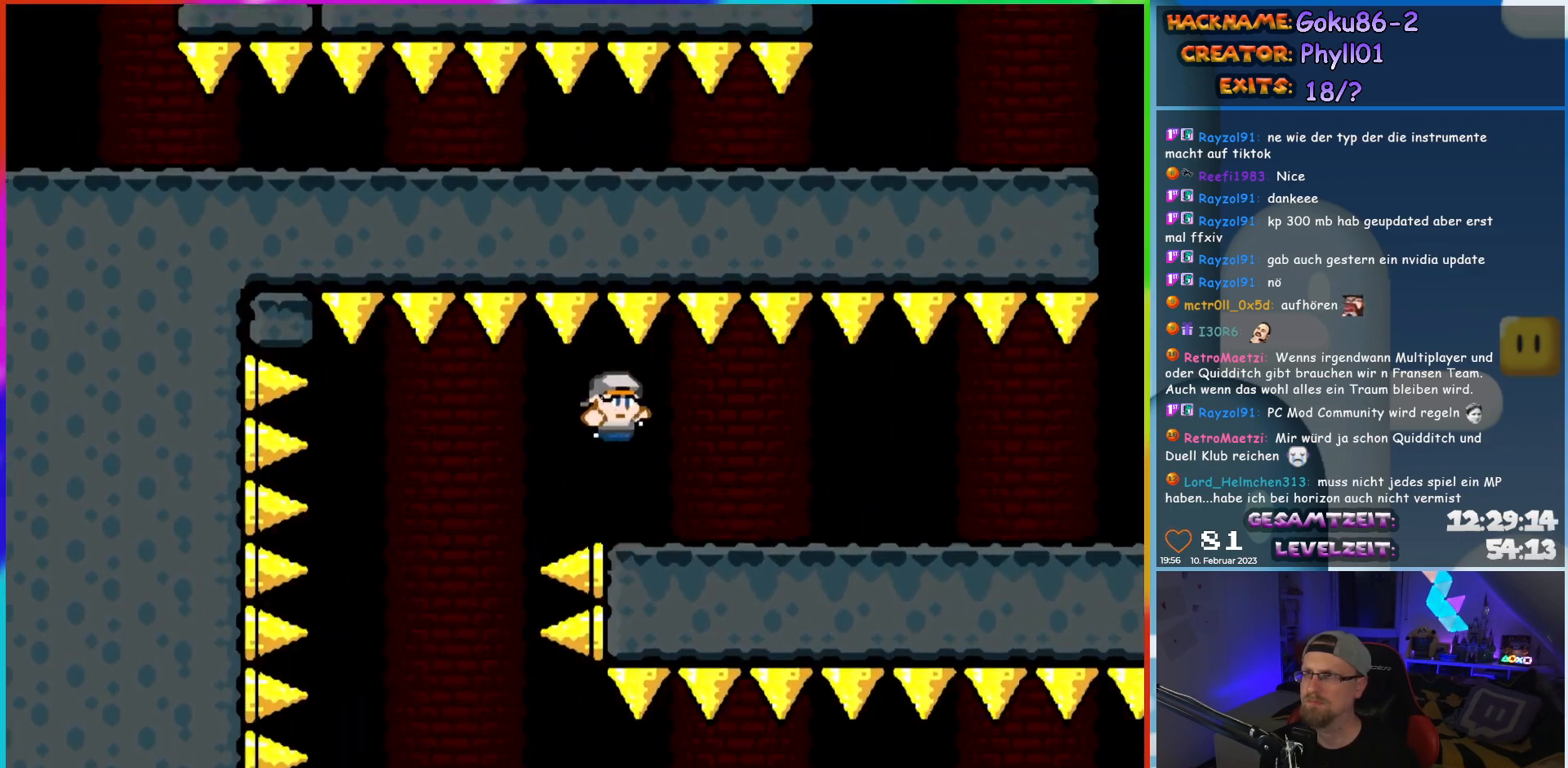
{"buttons": ["X", "DPAD_RIGHT"], "events": []}
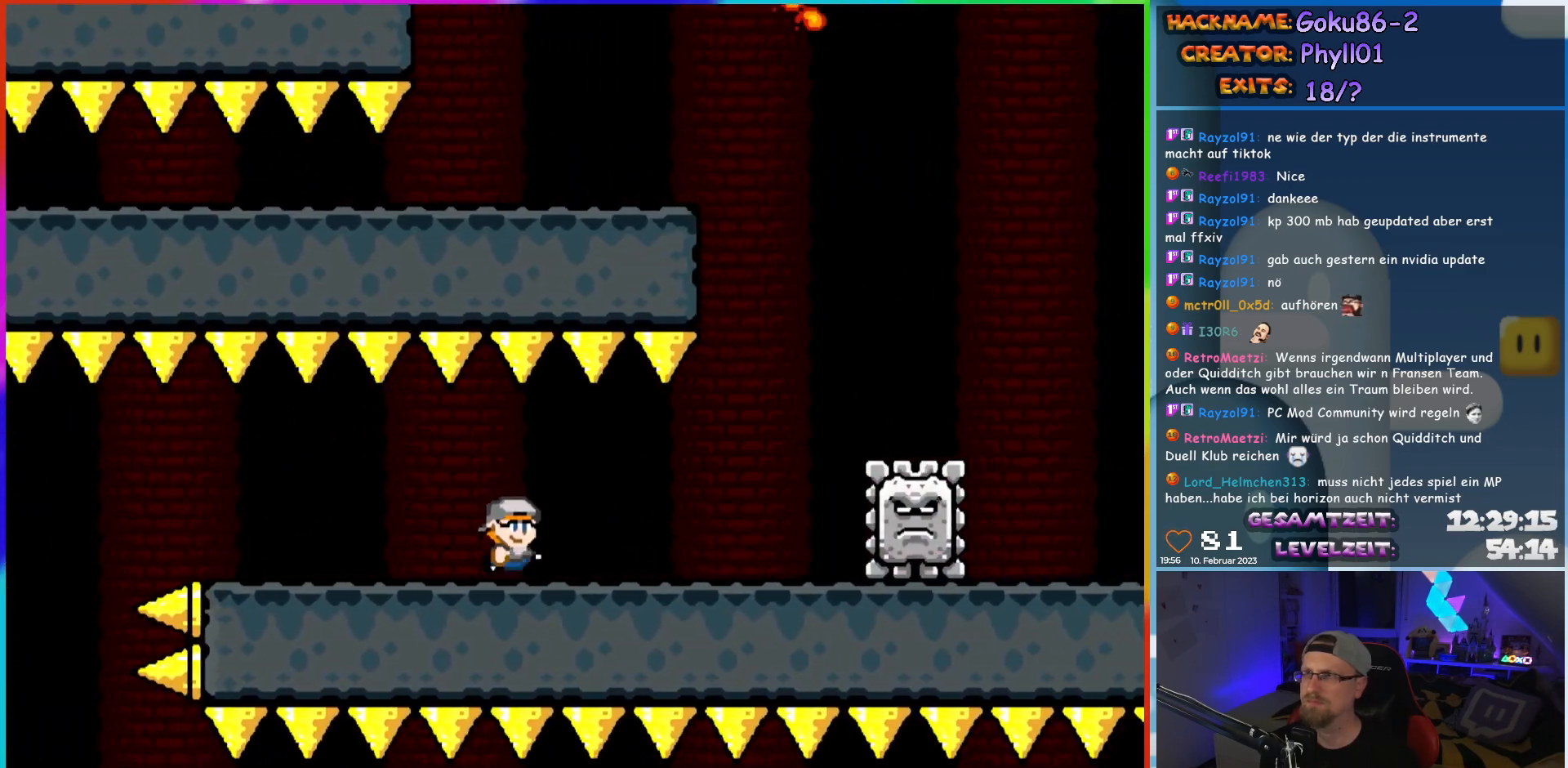
{"buttons": ["X", "DPAD_RIGHT"], "events": [[267, "A", "down"], [350, "A", "up"]]}
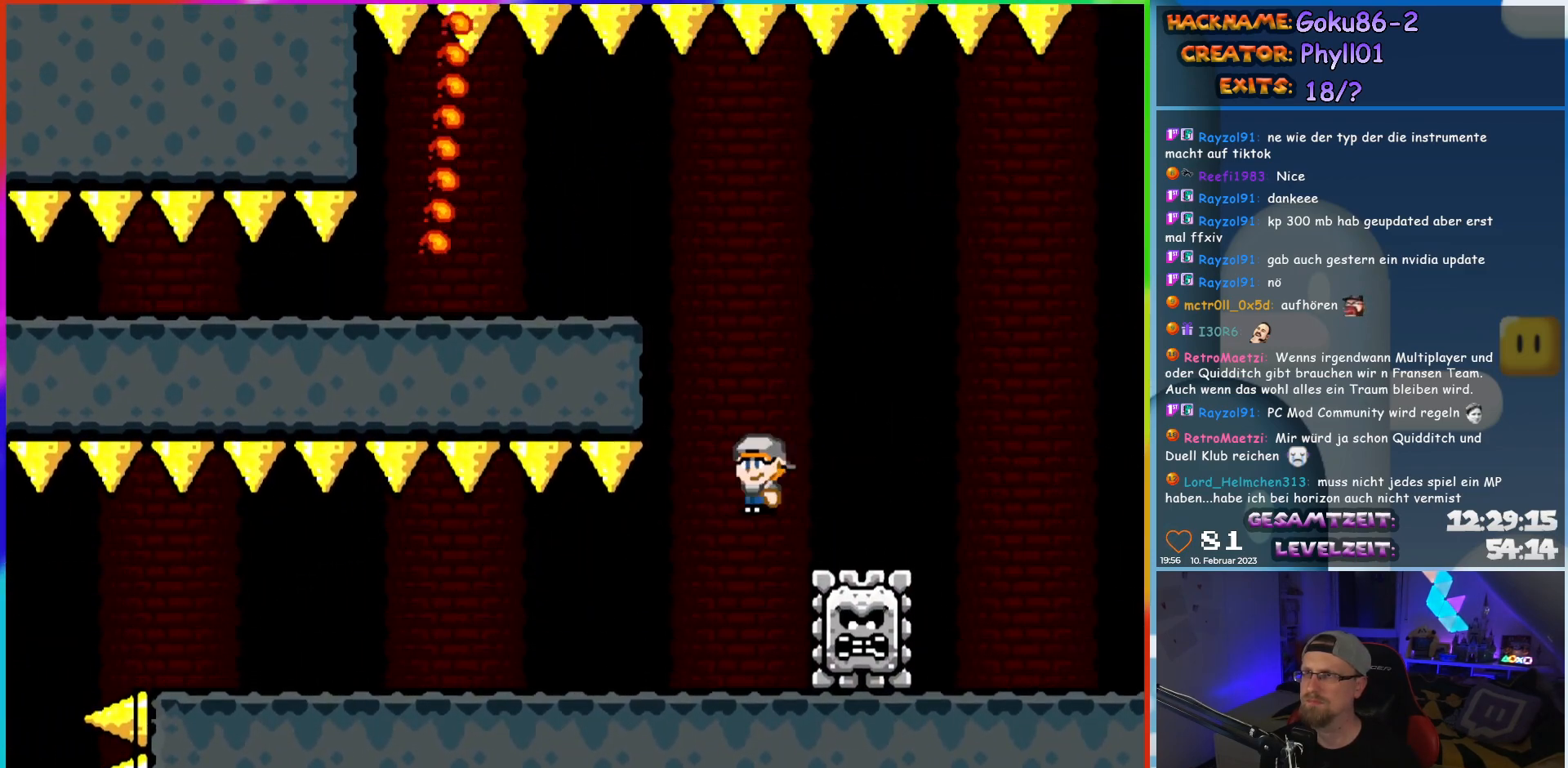
{"buttons": ["A", "X", "DPAD_LEFT"], "events": [[67, "DPAD_LEFT", "down"], [67, "DPAD_RIGHT", "up"], [83, "A", "down"]]}
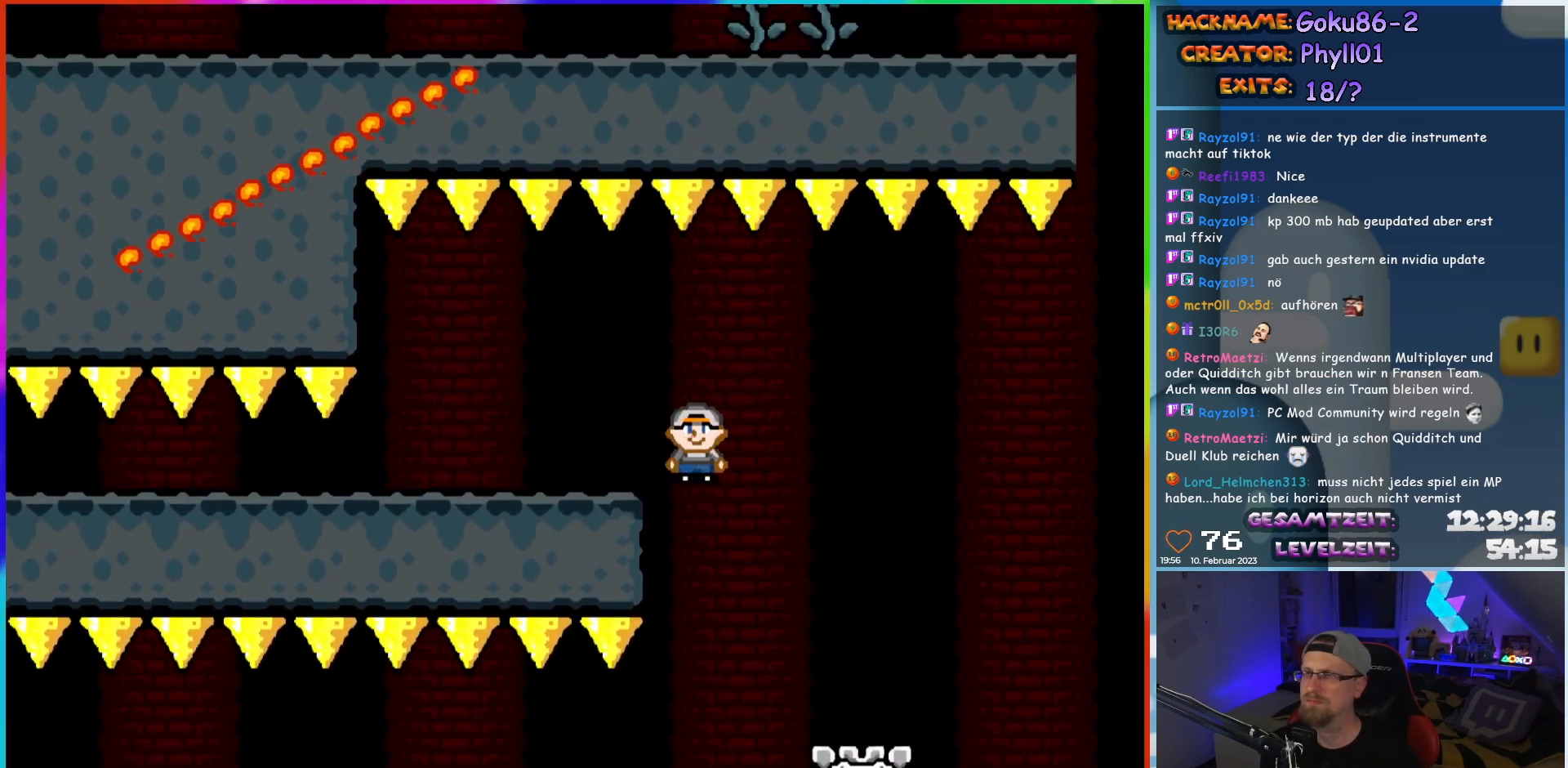
{"buttons": ["Y", "DPAD_LEFT"], "events": [[17, "A", "up"], [67, "Y", "down"], [83, "X", "up"]]}
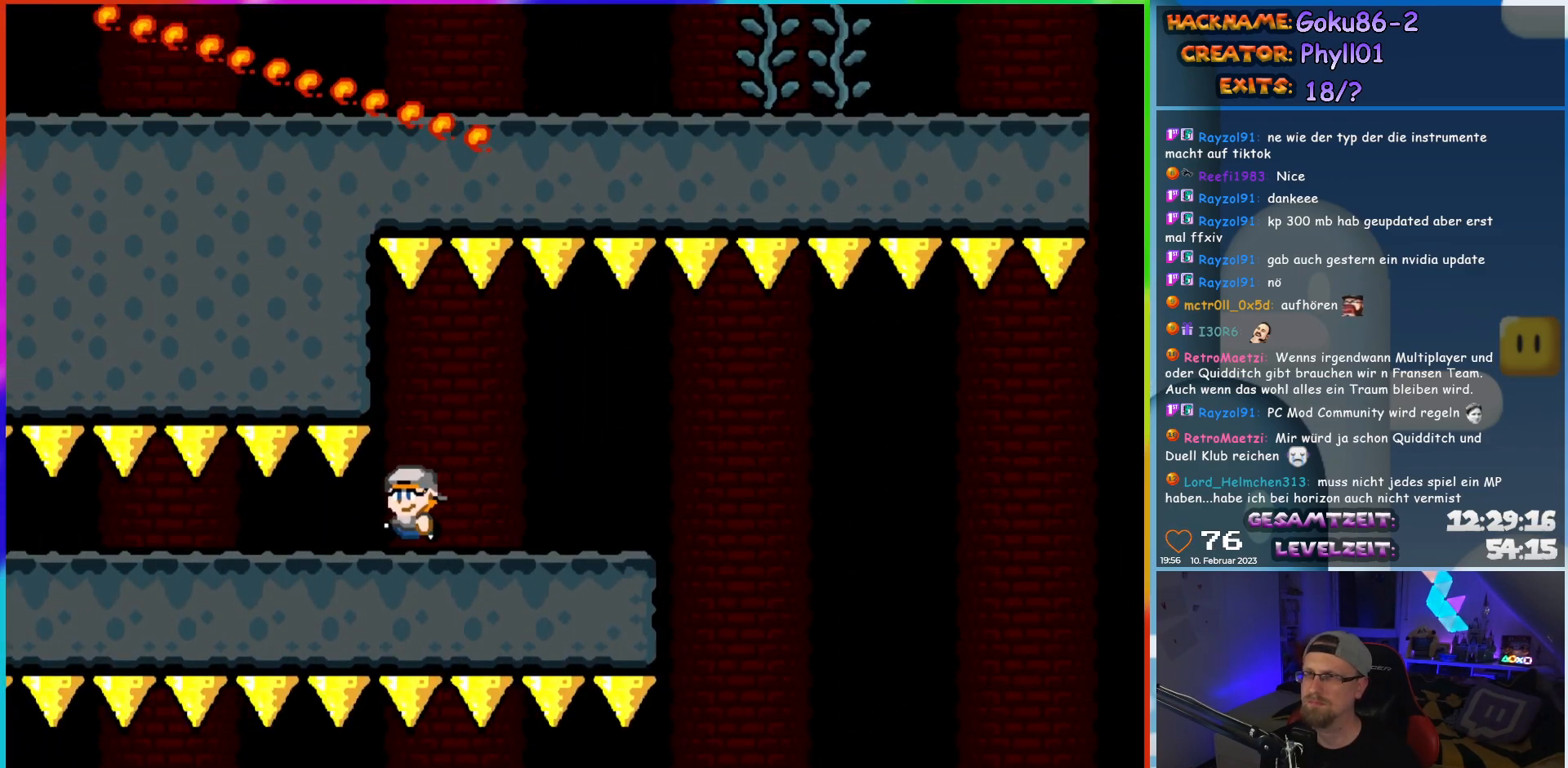
{"buttons": ["Y", "DPAD_LEFT"], "events": []}
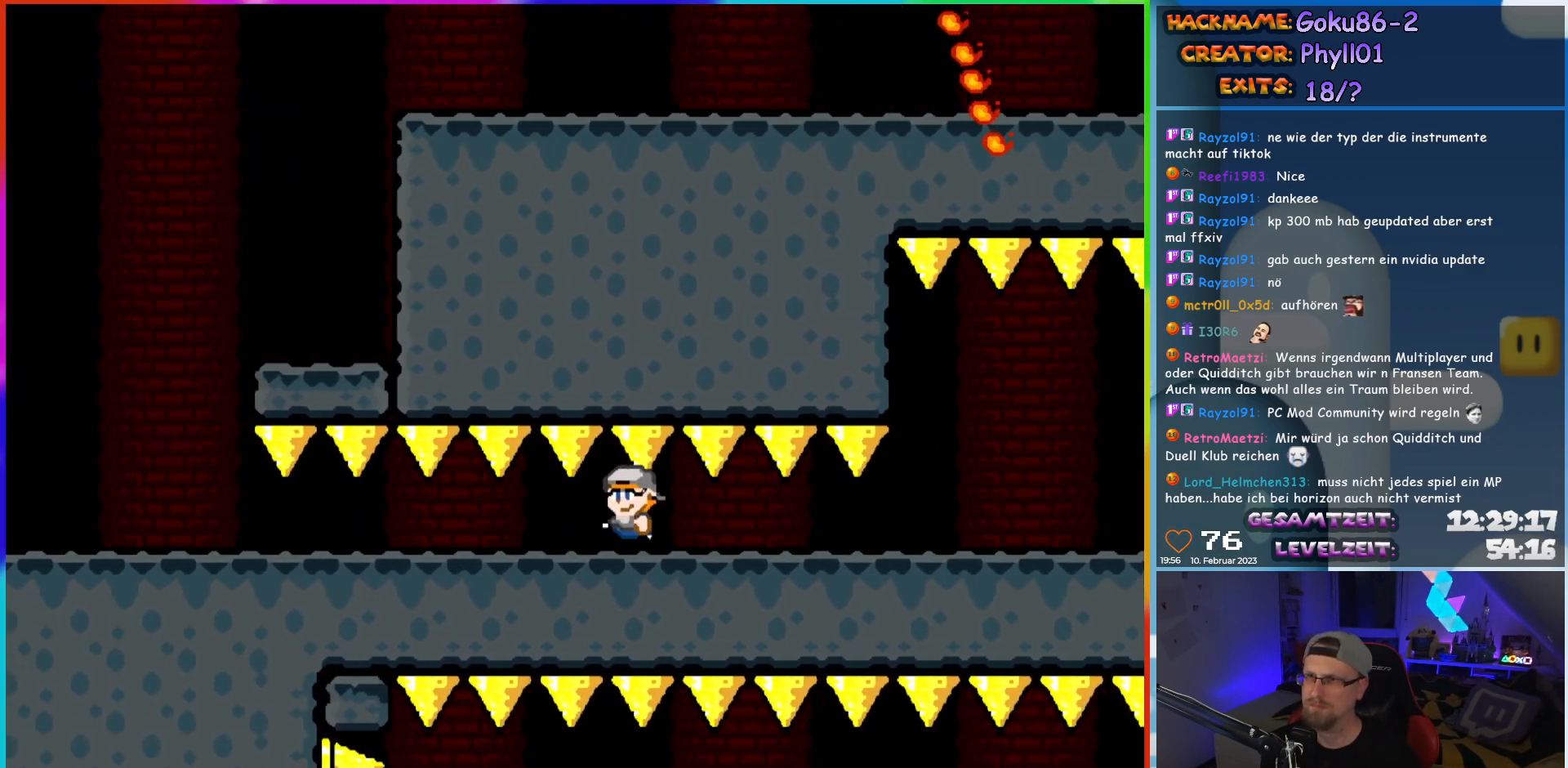
{"buttons": ["Y", "DPAD_LEFT"], "events": []}
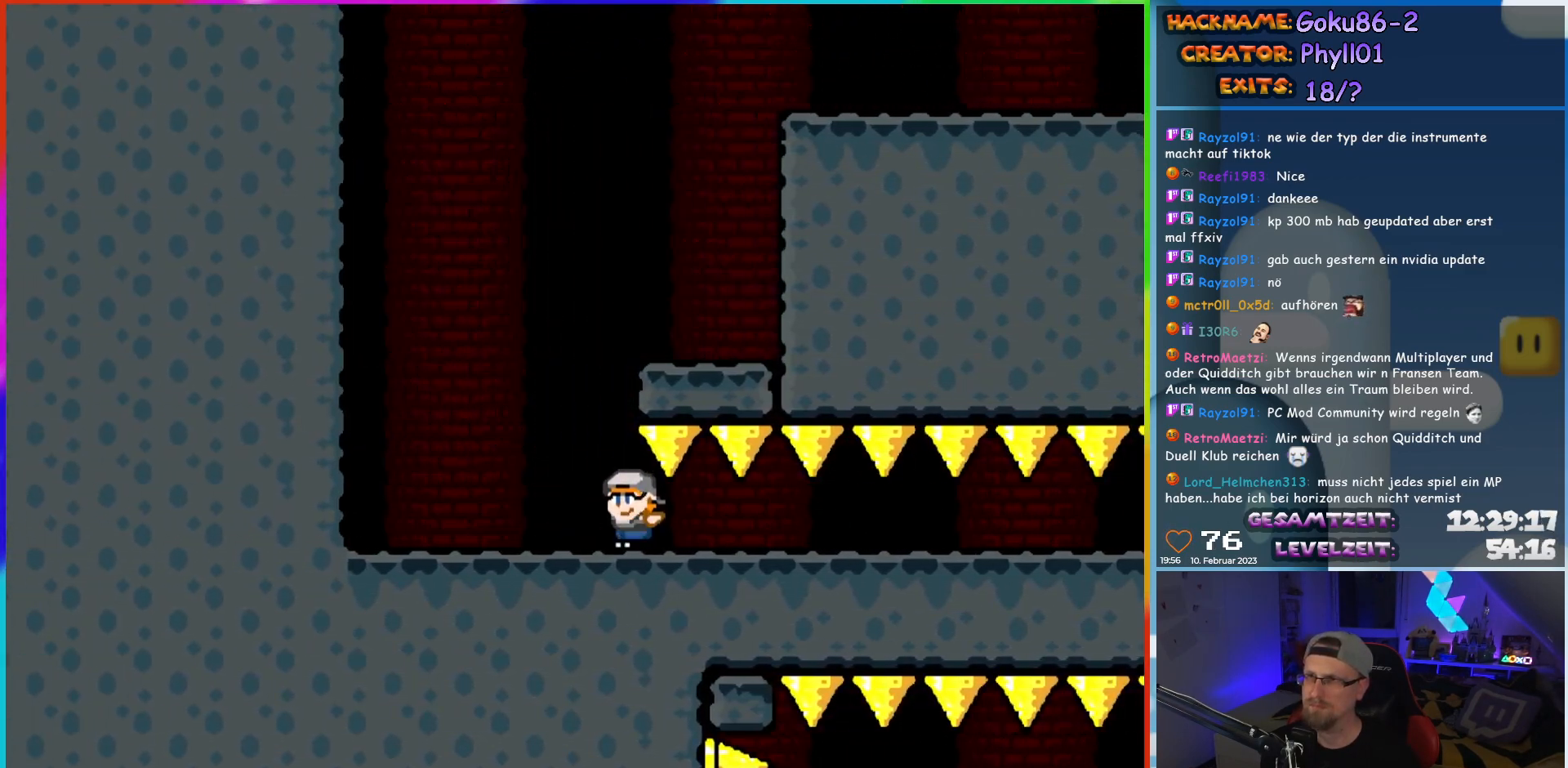
{"buttons": ["Y", "DPAD_RIGHT"], "events": [[33, "DPAD_UP", "down"], [83, "DPAD_LEFT", "up"], [83, "DPAD_RIGHT", "down"], [83, "DPAD_UP", "up"], [117, "B", "down"], [167, "B", "up"], [250, "B", "down"], [433, "B", "up"]]}
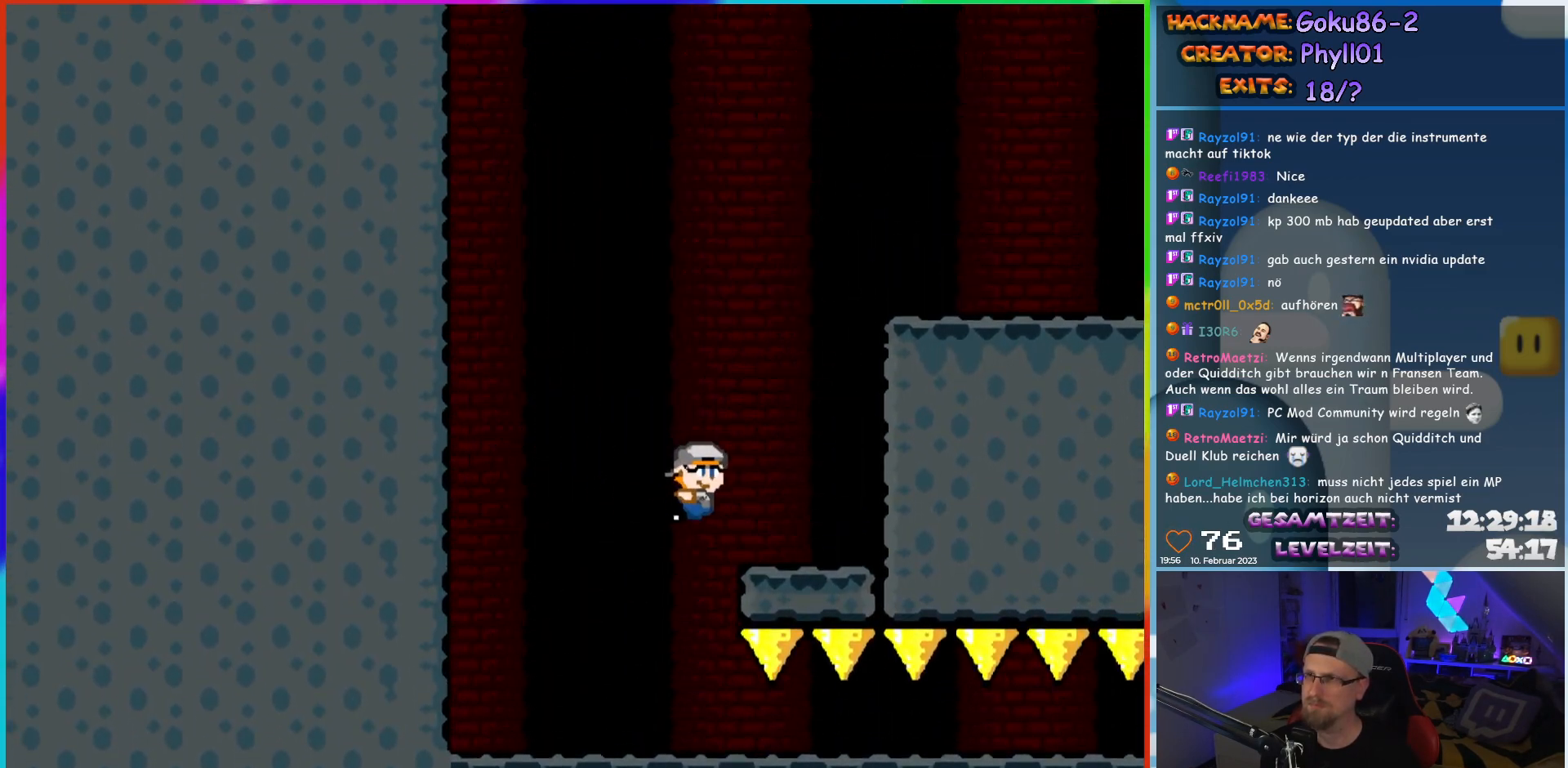
{"buttons": ["B", "Y", "DPAD_RIGHT"], "events": [[83, "DPAD_RIGHT", "up"], [83, "DPAD_UP", "down"], [100, "DPAD_LEFT", "down"], [100, "DPAD_UP", "up"], [117, "DPAD_UP", "down"], [150, "B", "down"], [167, "DPAD_LEFT", "up"], [167, "DPAD_RIGHT", "down"], [167, "DPAD_UP", "up"]]}
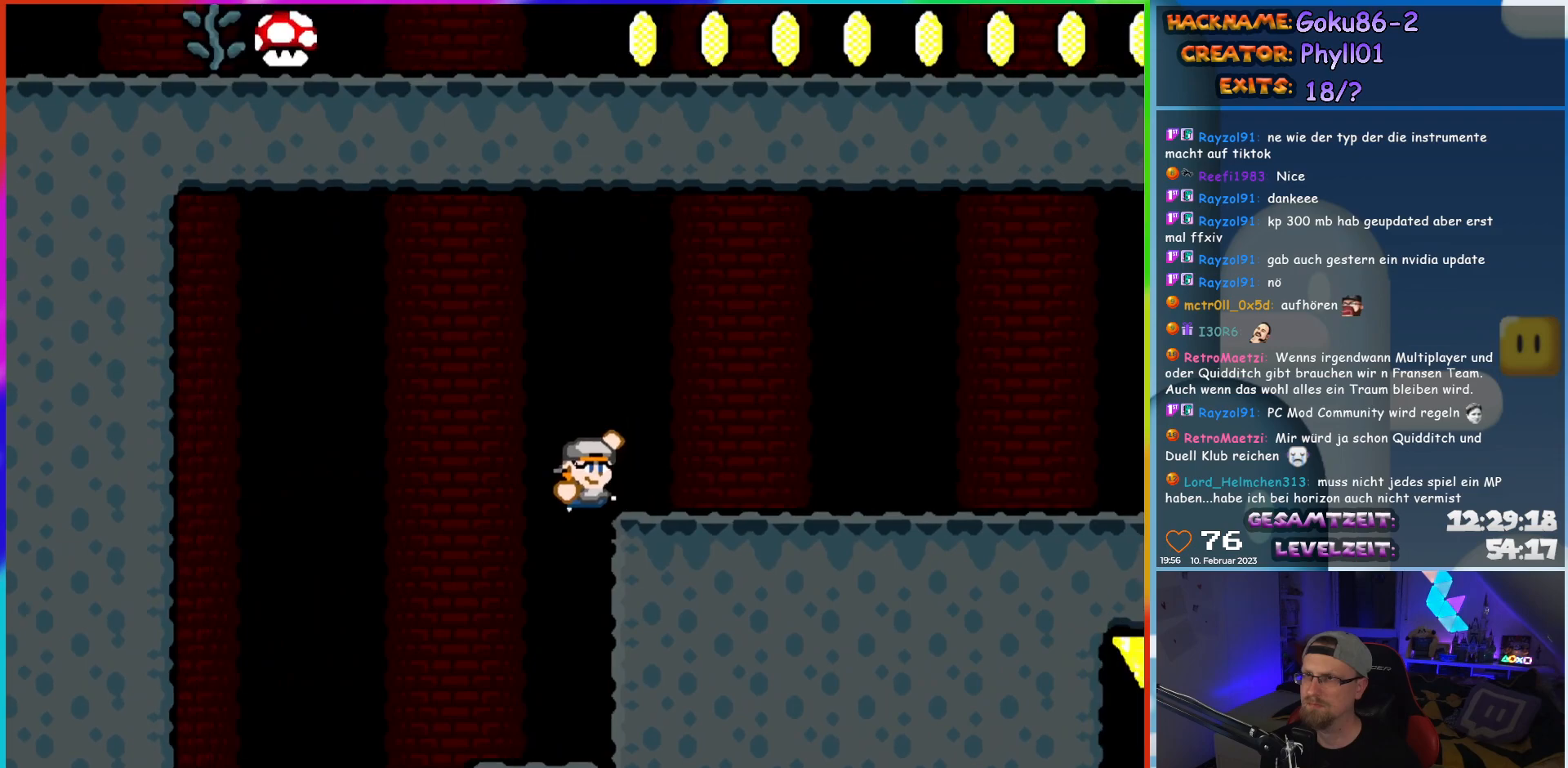
{"buttons": ["Y", "DPAD_RIGHT"], "events": [[283, "B", "up"]]}
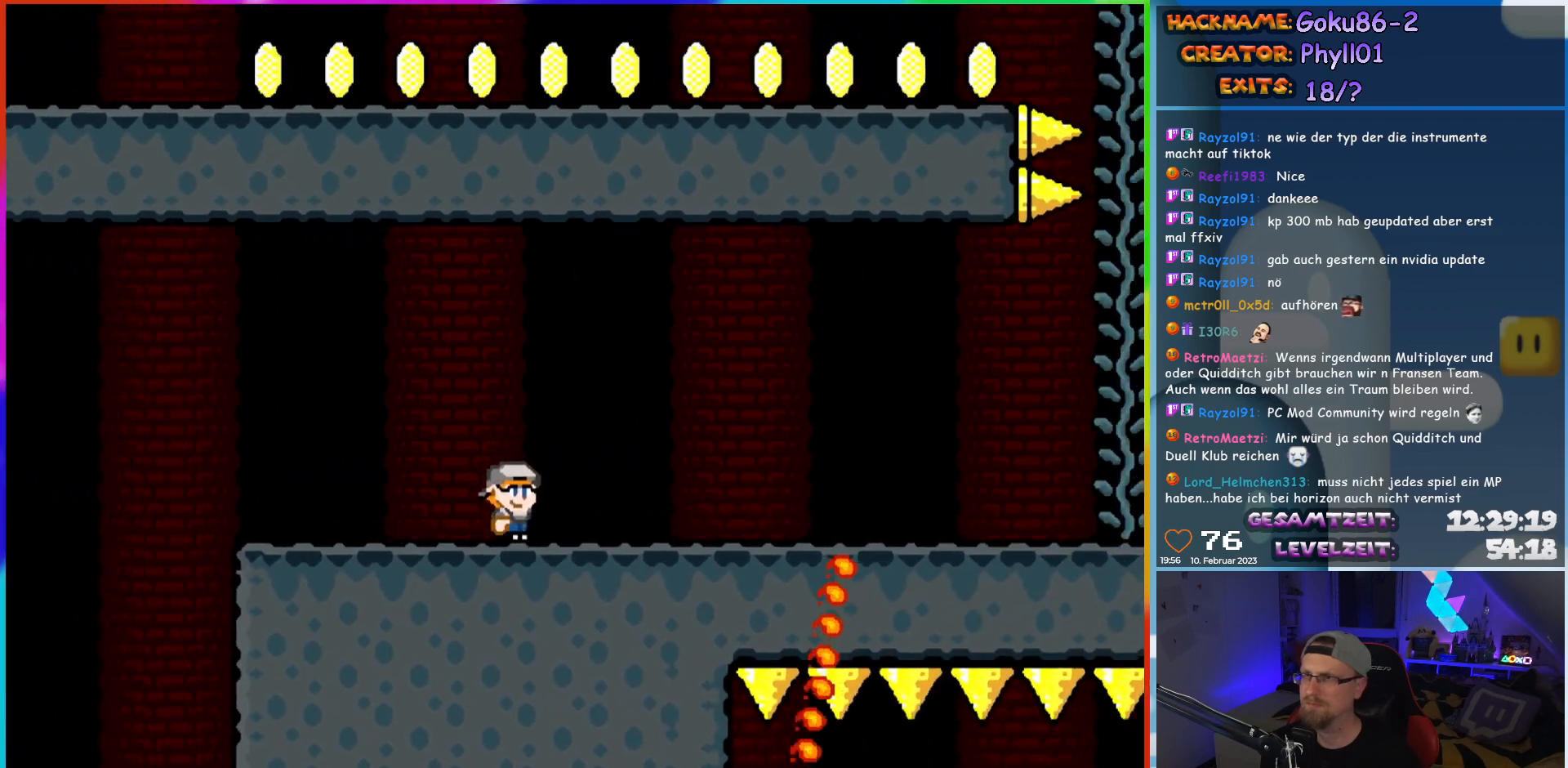
{"buttons": ["Y", "DPAD_RIGHT"], "events": []}
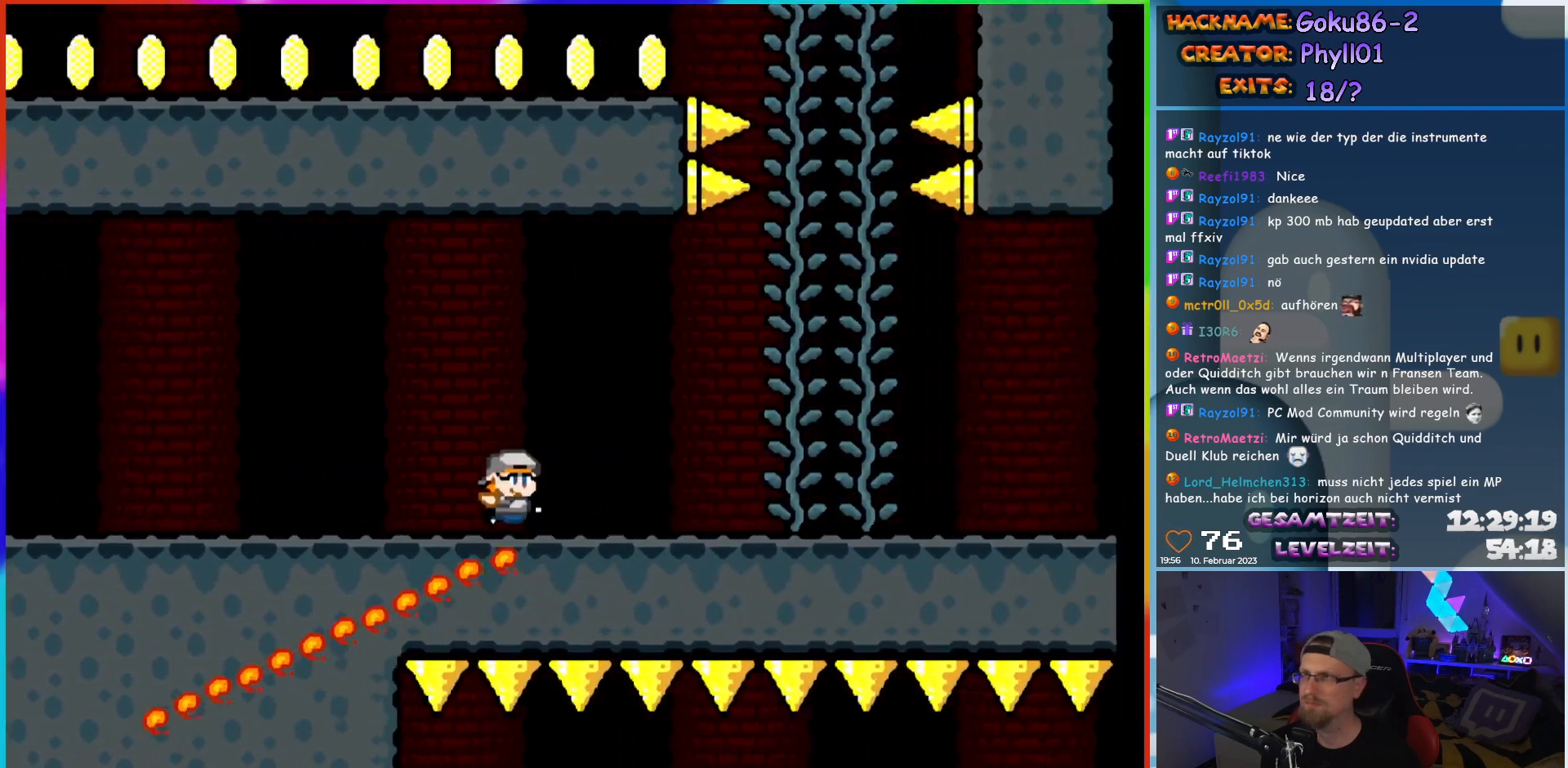
{"buttons": ["Y", "DPAD_UP"], "events": [[183, "B", "down"], [367, "B", "up"], [400, "DPAD_UP", "down"], [433, "DPAD_RIGHT", "up"]]}
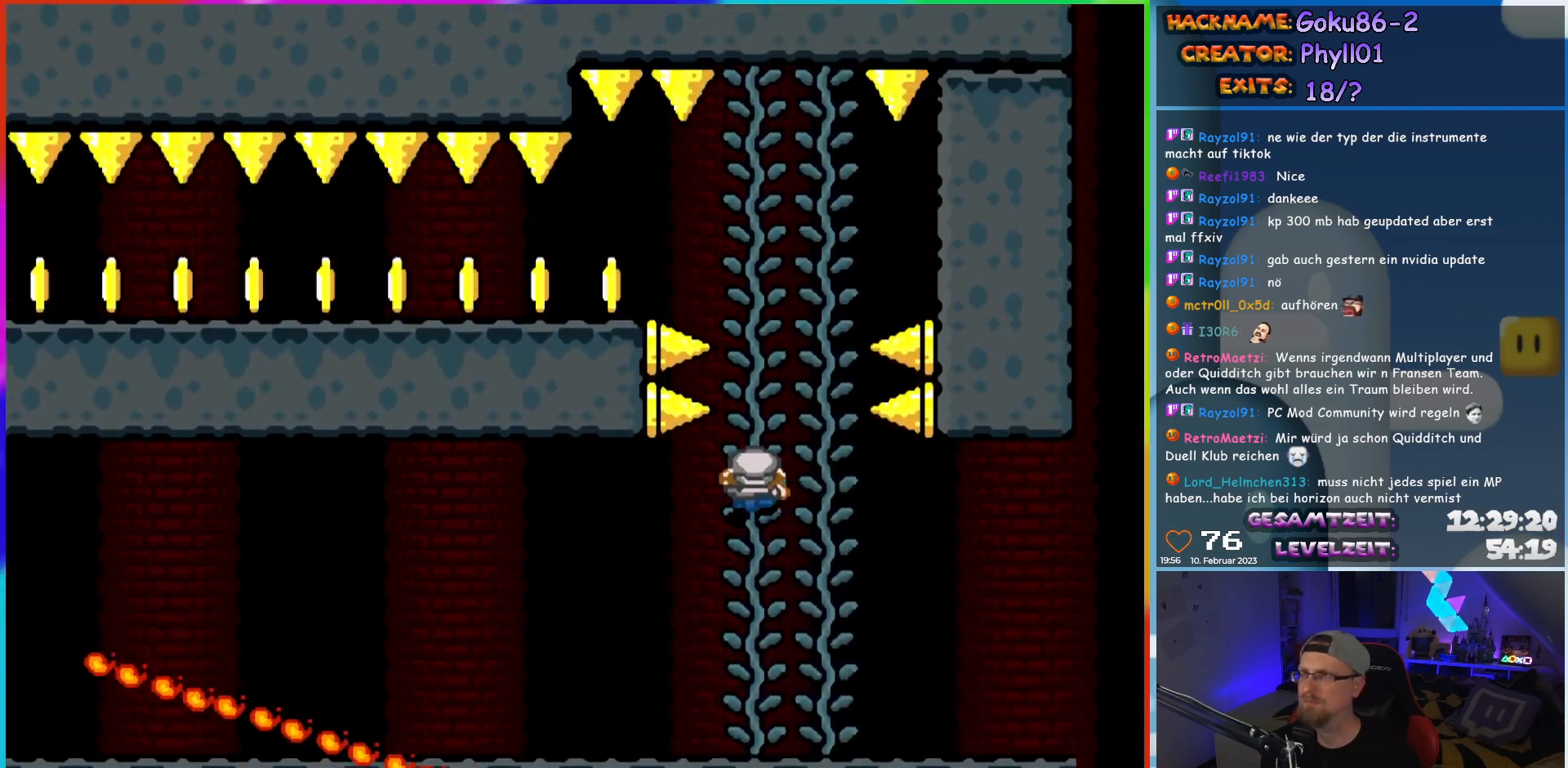
{"buttons": ["Y", "DPAD_LEFT"], "events": [[100, "DPAD_UP", "up"], [167, "B", "down"], [367, "DPAD_LEFT", "down"], [500, "B", "up"]]}
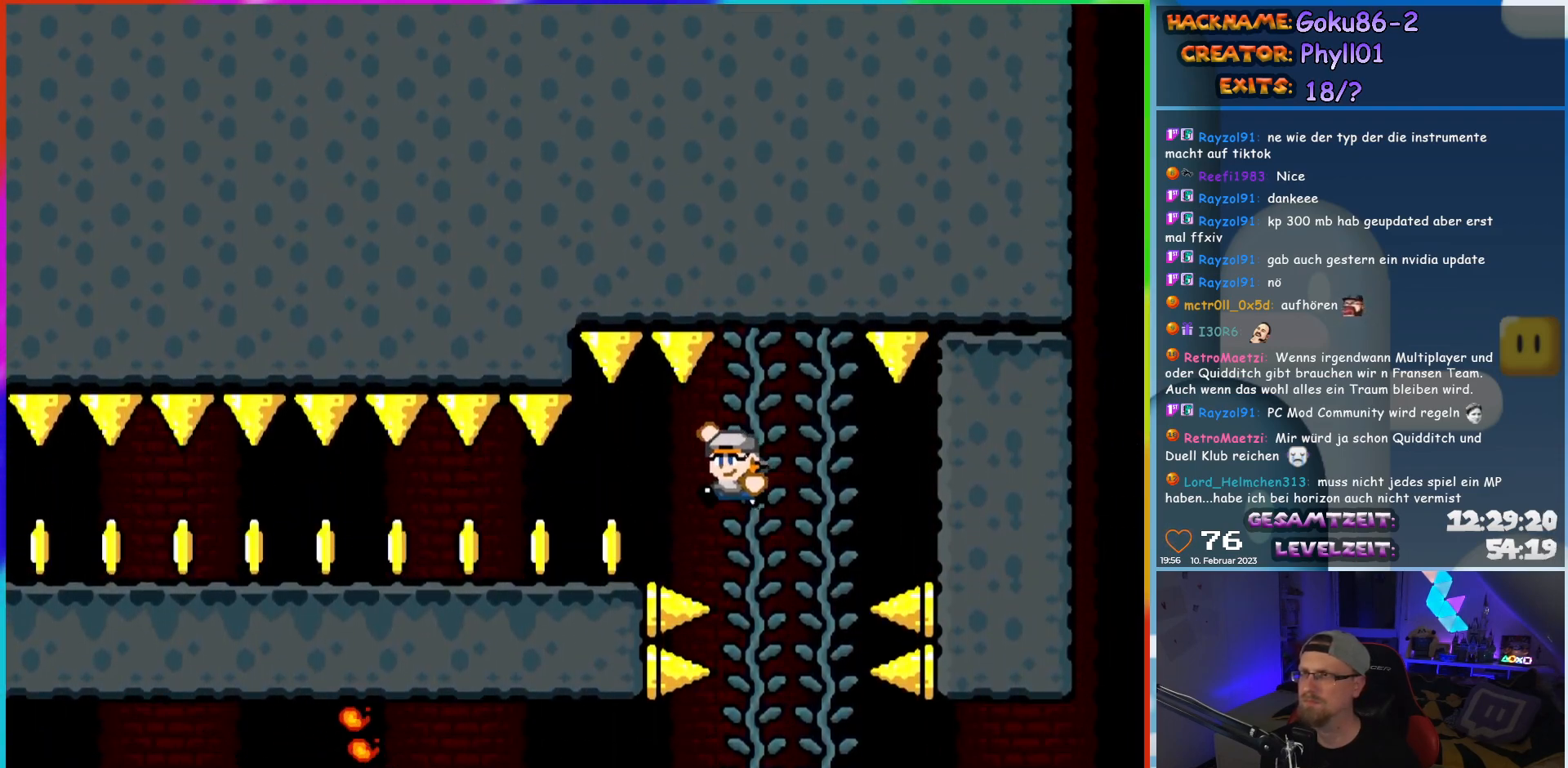
{"buttons": ["Y", "DPAD_LEFT"], "events": []}
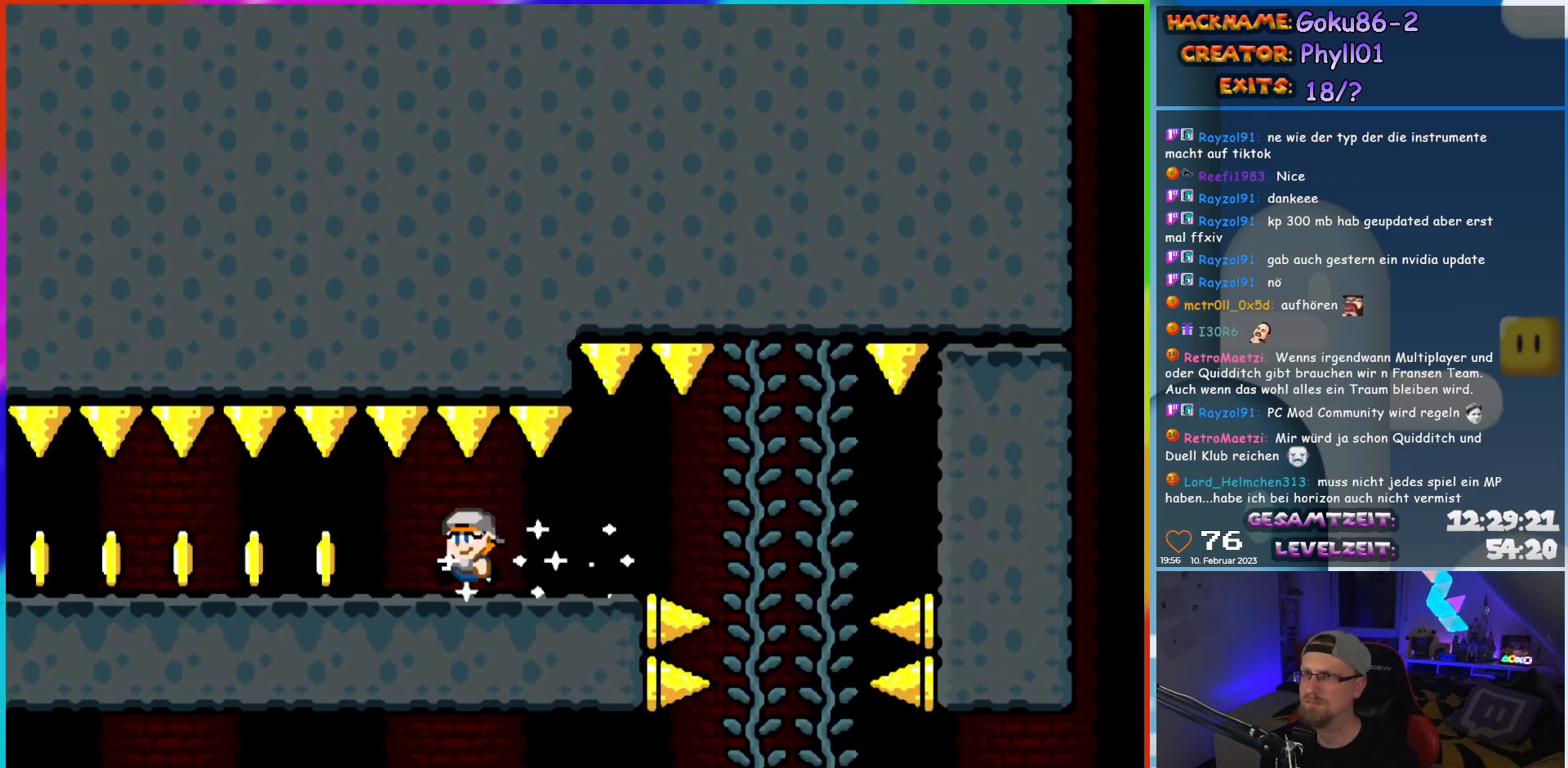
{"buttons": ["Y", "DPAD_LEFT"], "events": []}
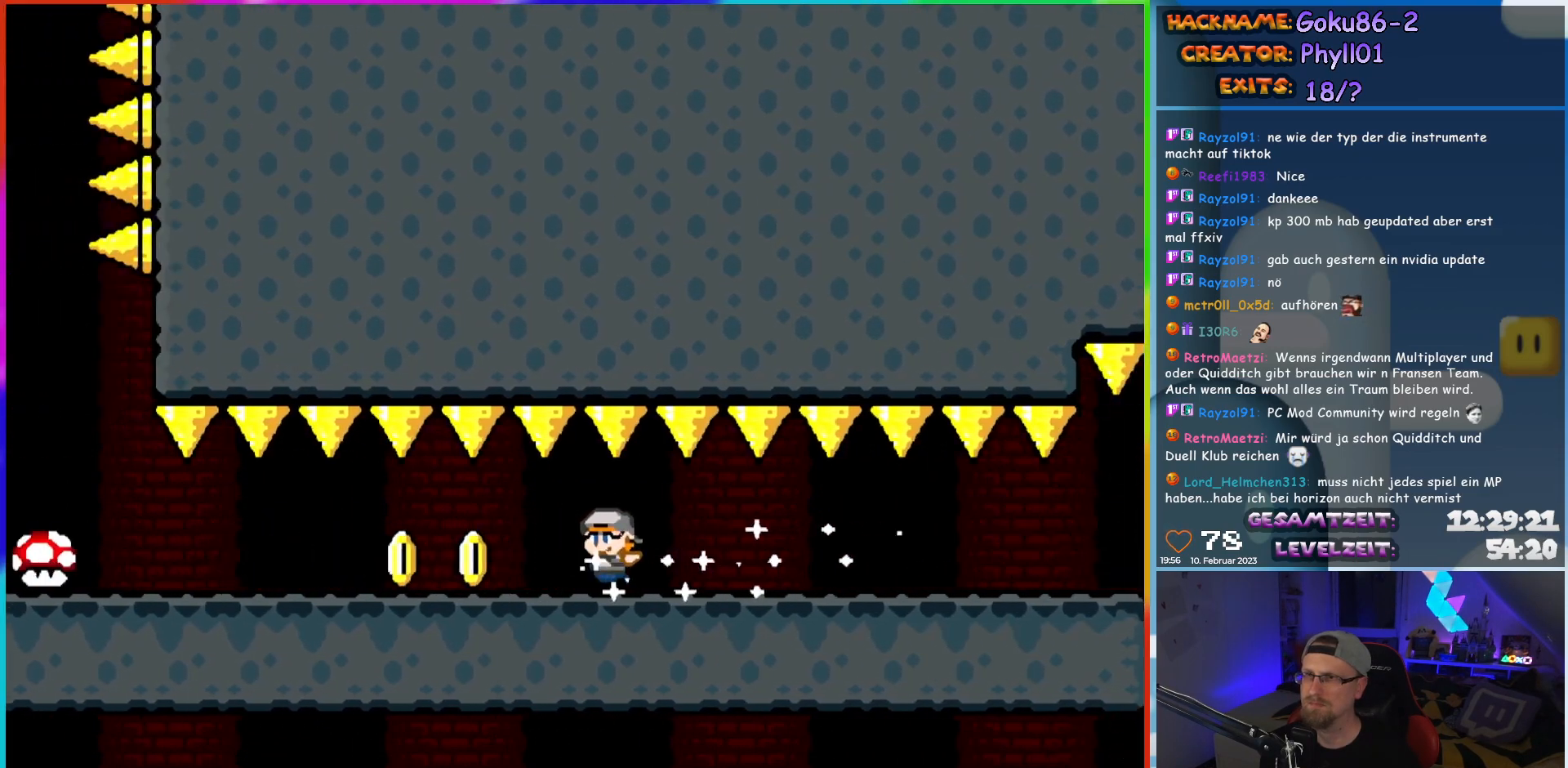
{"buttons": ["Y", "DPAD_LEFT"], "events": []}
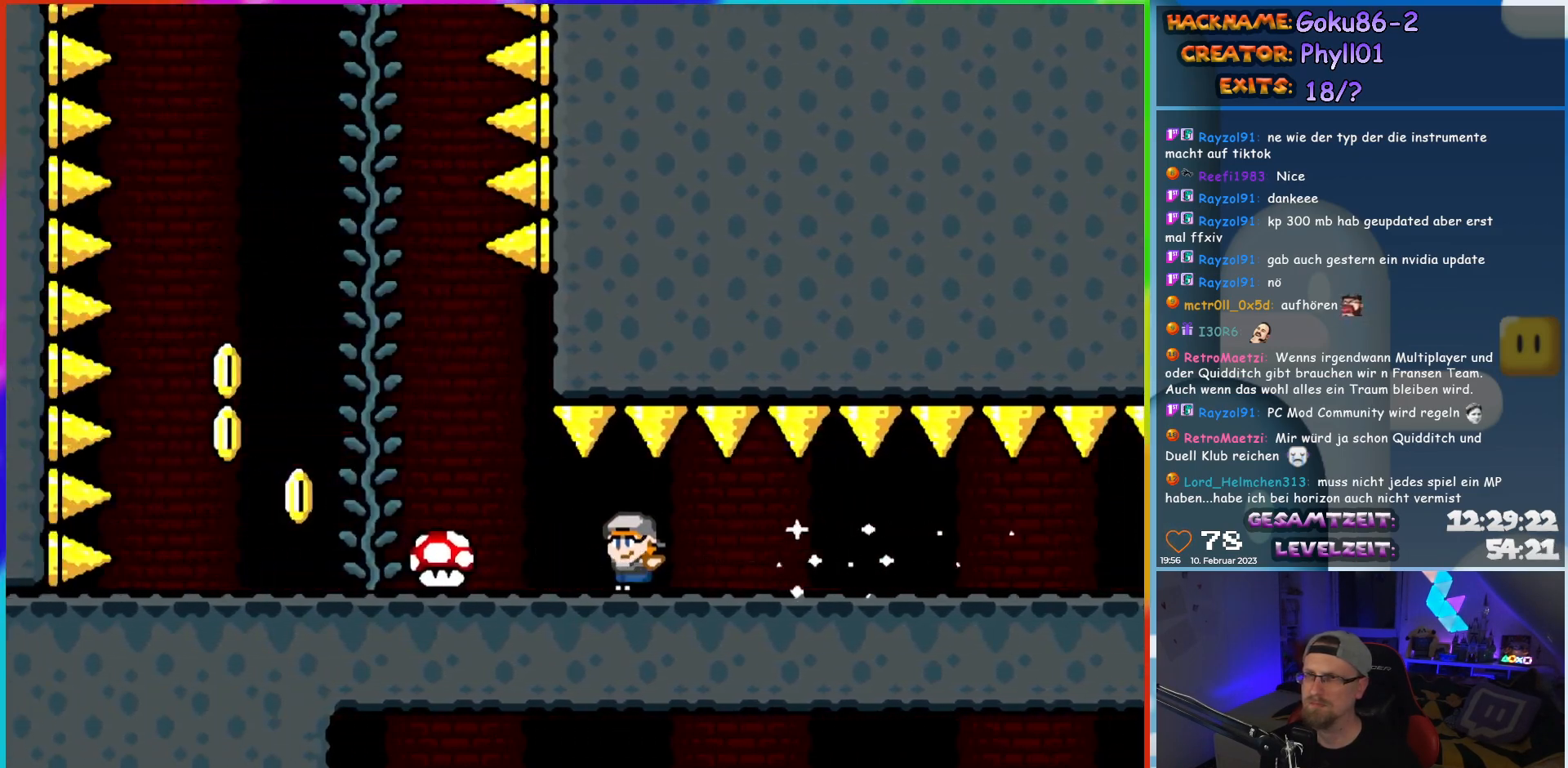
{"buttons": ["B", "Y", "DPAD_RIGHT"], "events": [[367, "DPAD_UP", "down"], [383, "B", "down"], [400, "DPAD_LEFT", "up"], [400, "DPAD_UP", "up"], [417, "DPAD_RIGHT", "down"]]}
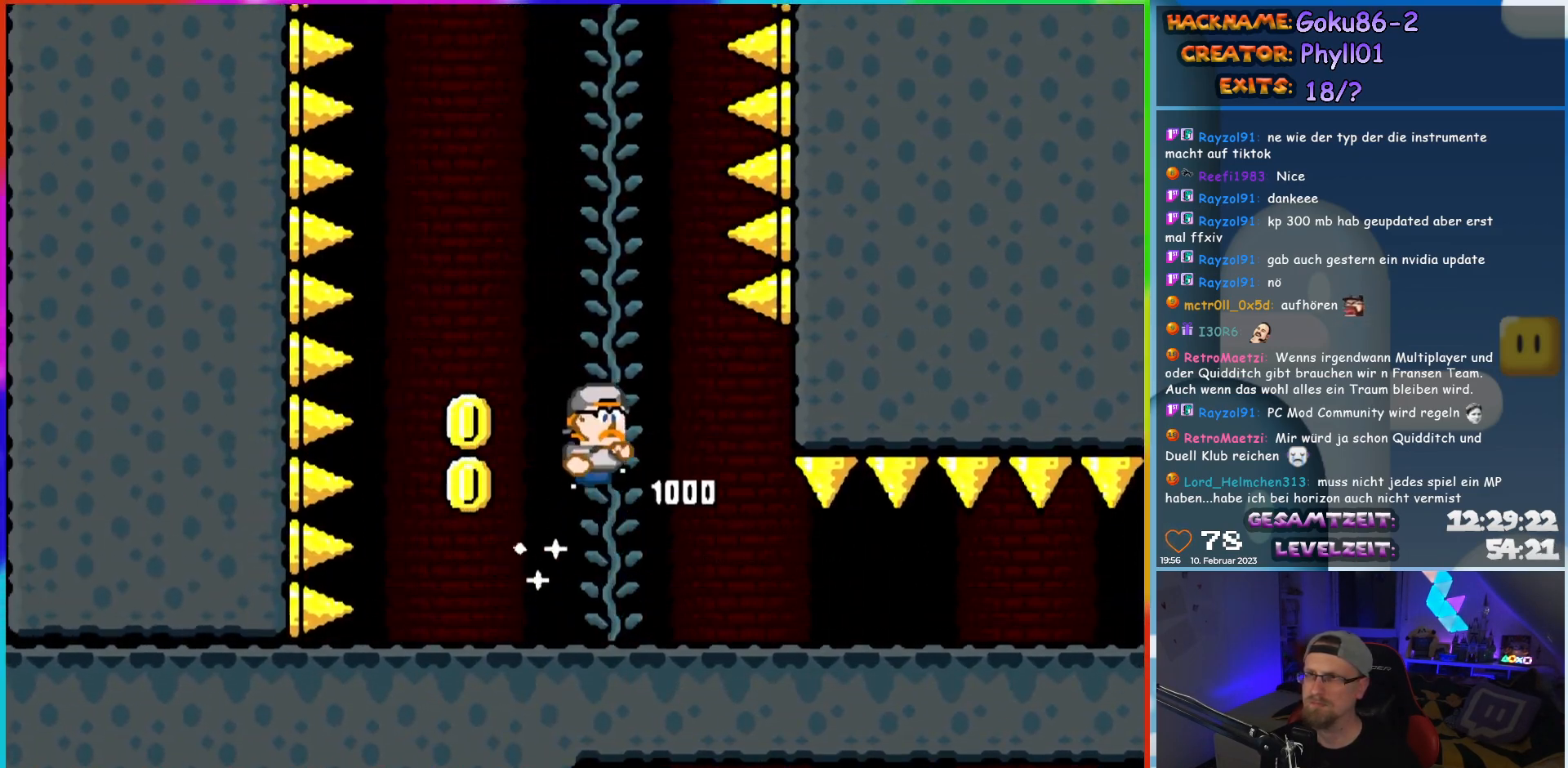
{"buttons": ["Y", "DPAD_LEFT"], "events": [[217, "DPAD_UP", "down"], [233, "DPAD_RIGHT", "up"], [333, "B", "up"], [383, "DPAD_LEFT", "down"], [417, "DPAD_UP", "up"]]}
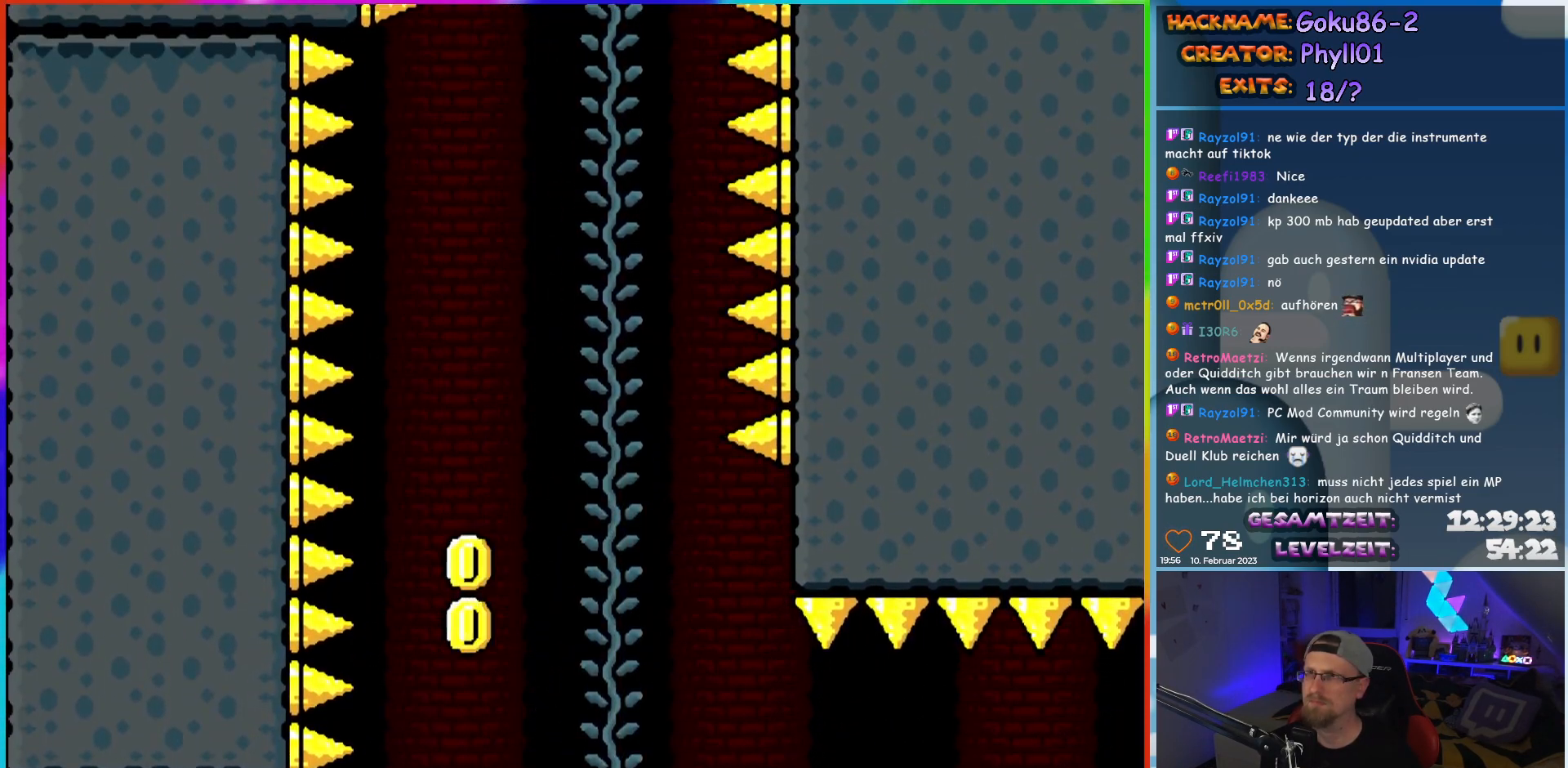
{"buttons": ["B", "Y"], "events": [[67, "DPAD_UP", "down"], [117, "DPAD_LEFT", "up"], [150, "DPAD_UP", "up"], [317, "DPAD_UP", "down"], [350, "DPAD_LEFT", "down"], [367, "B", "down"], [467, "DPAD_LEFT", "up"], [500, "DPAD_UP", "up"]]}
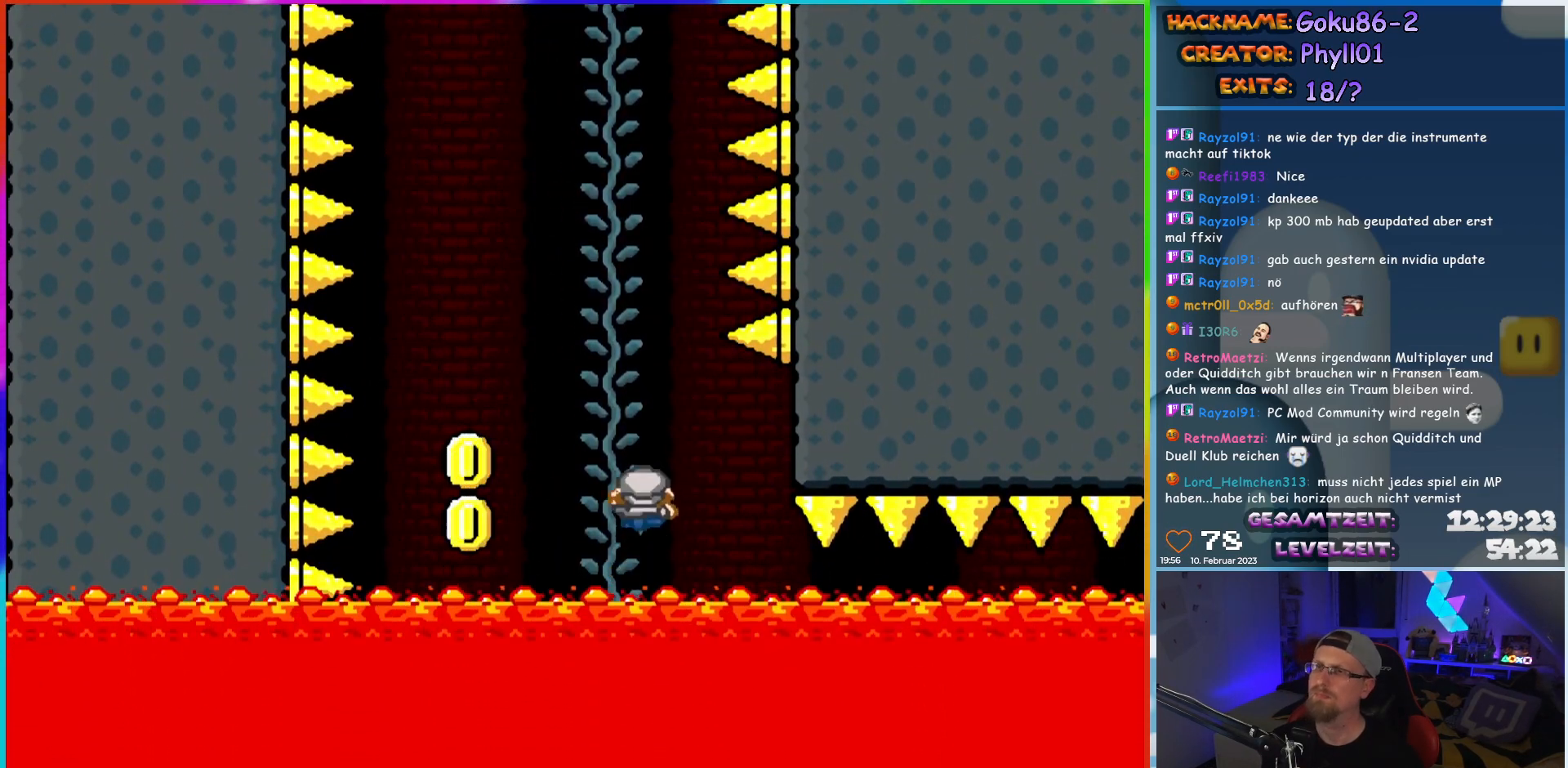
{"buttons": [], "events": [[83, "DPAD_UP", "down"], [250, "B", "up"], [333, "DPAD_UP", "up"], [467, "Y", "up"]]}
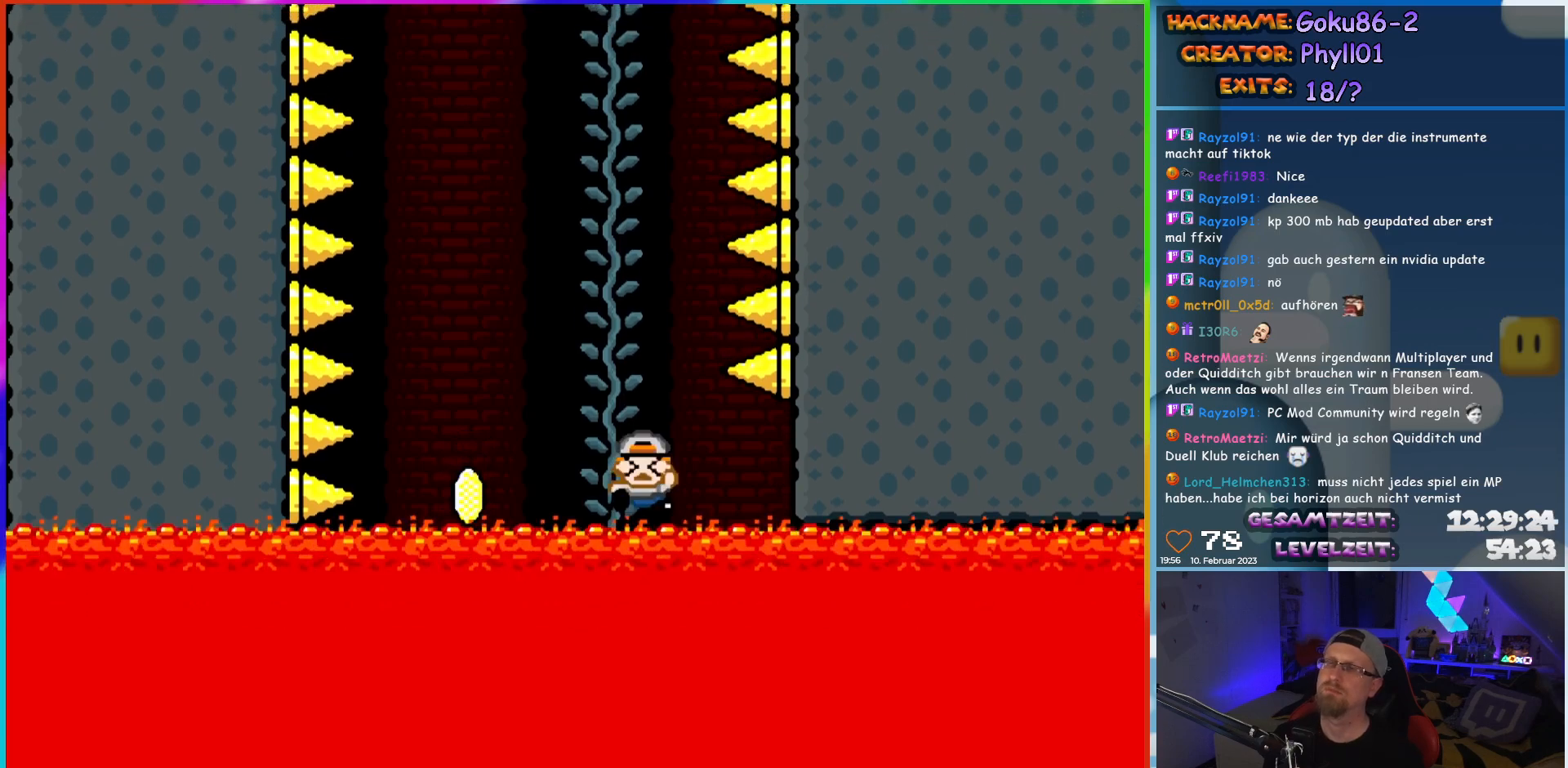
{"buttons": [], "events": []}
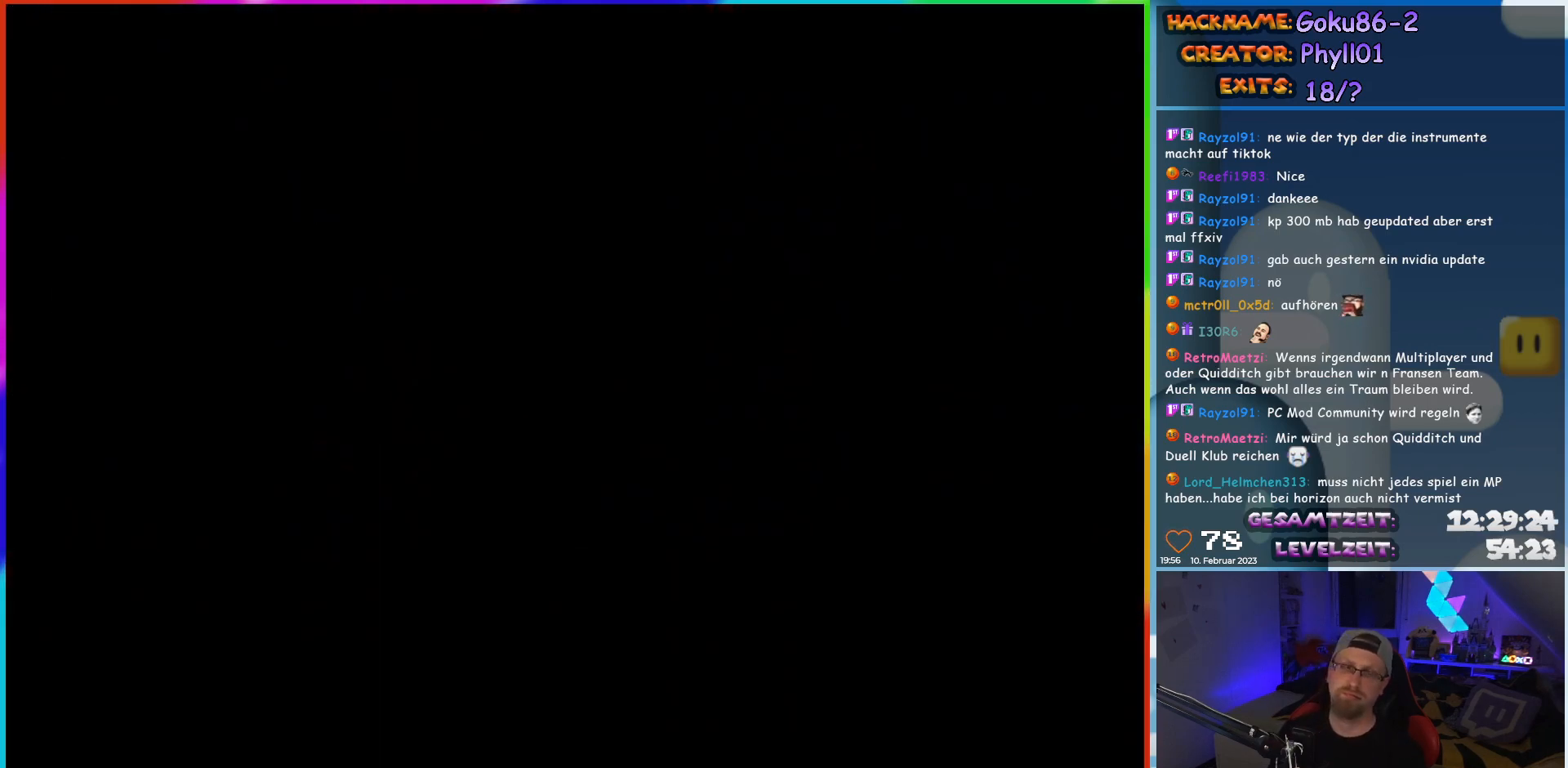
{"buttons": [], "events": []}
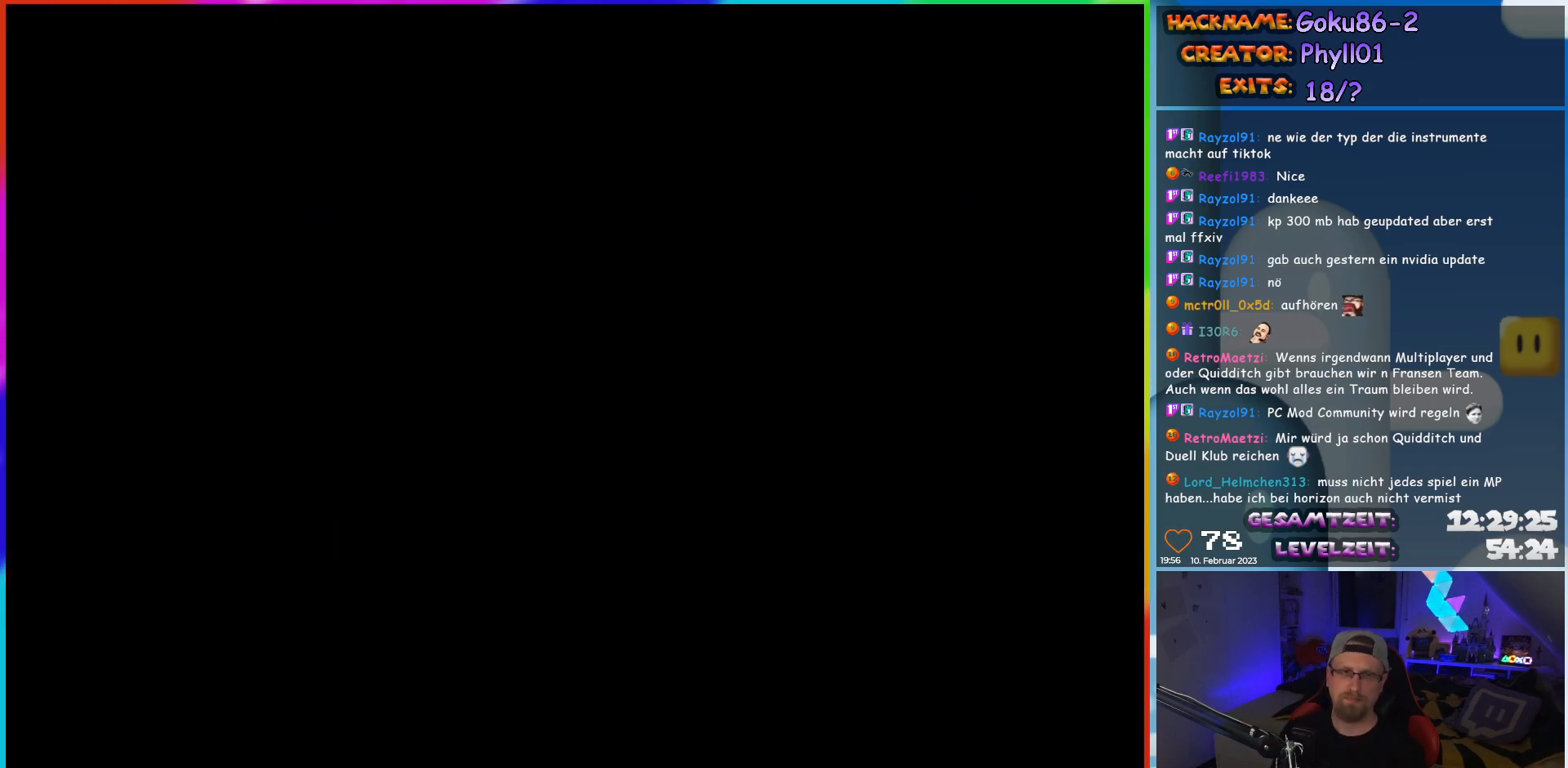
{"buttons": [], "events": []}
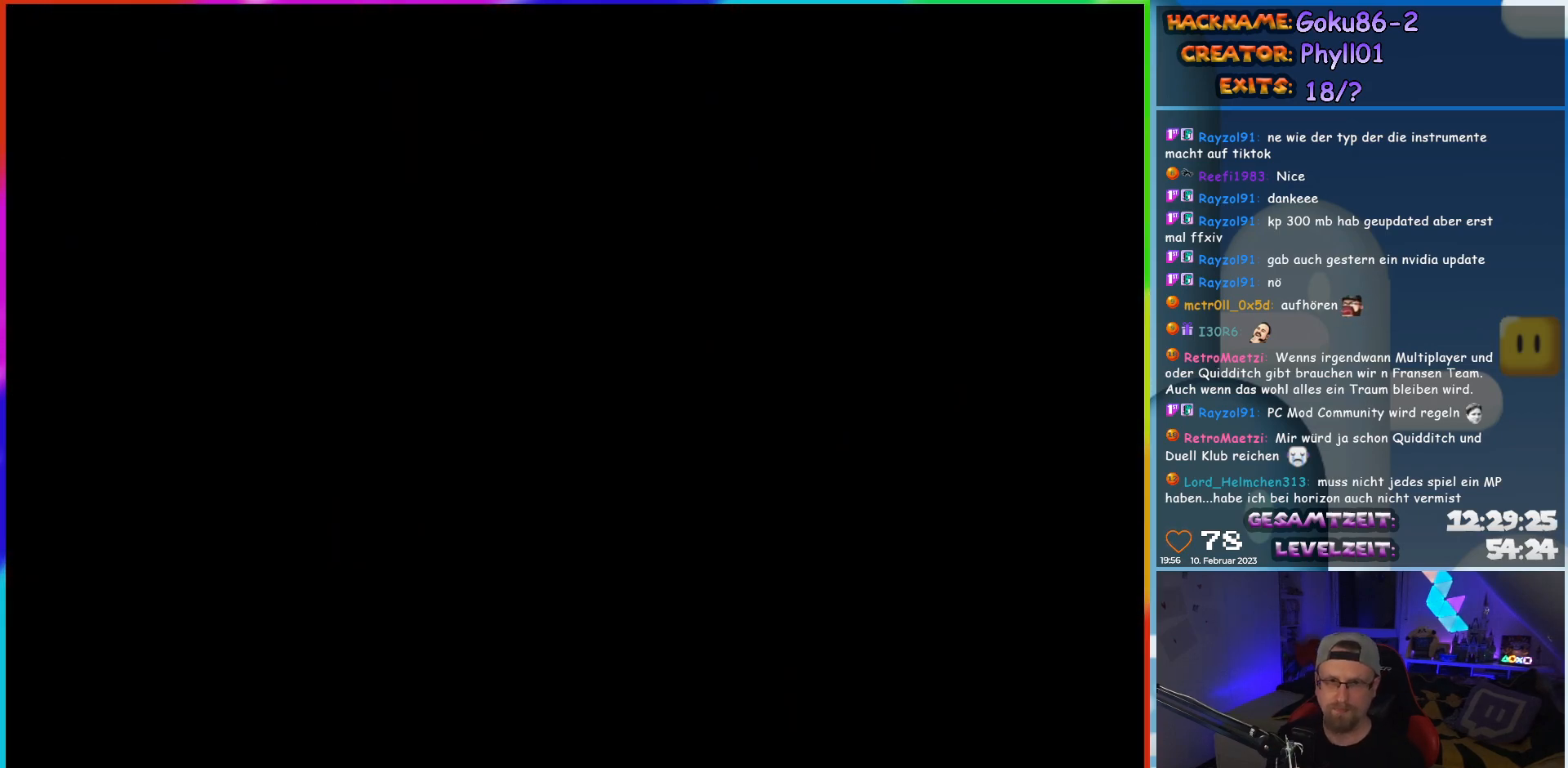
{"buttons": ["Y"], "events": [[450, "Y", "down"]]}
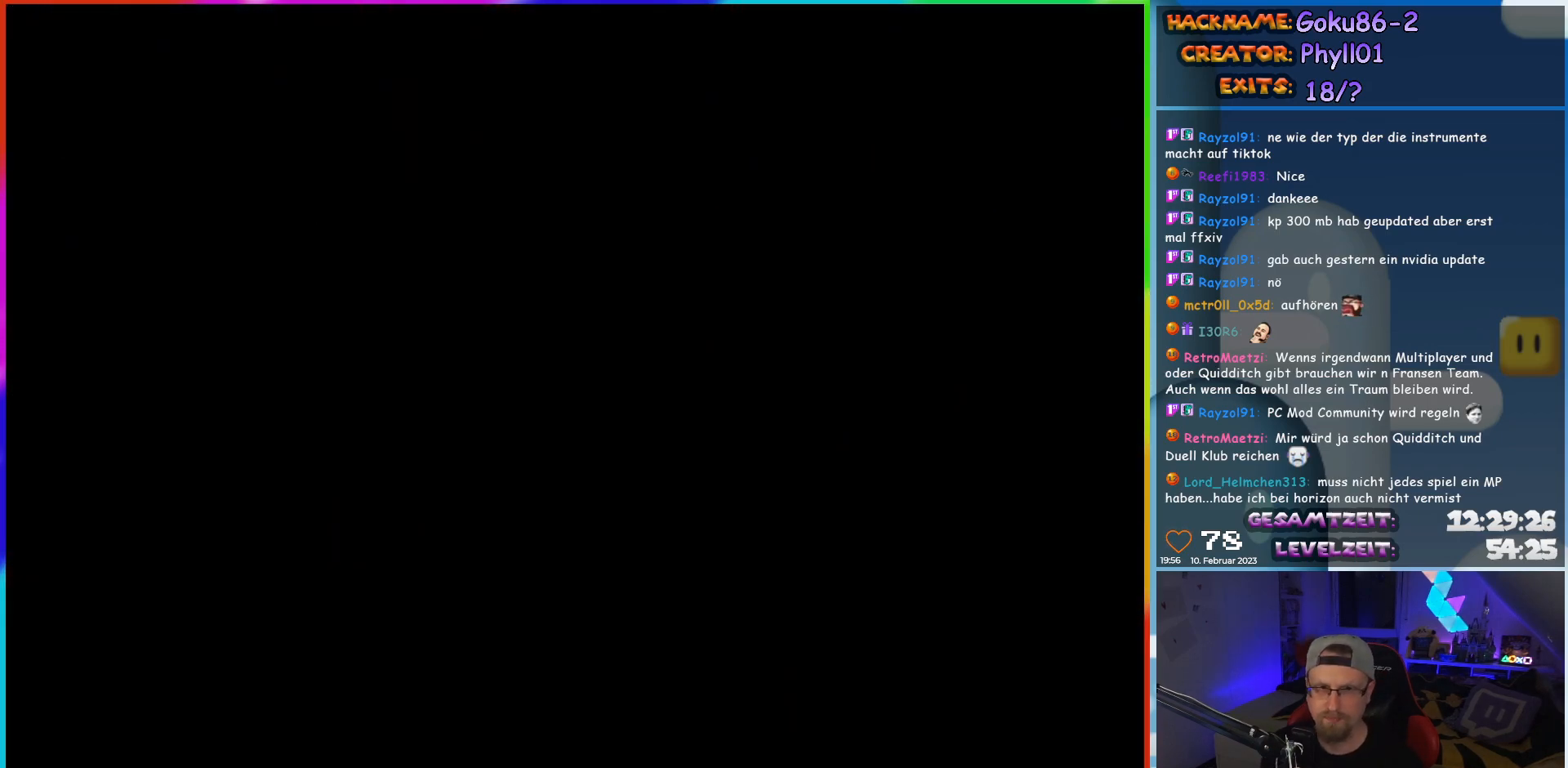
{"buttons": ["Y", "DPAD_RIGHT"], "events": [[100, "DPAD_RIGHT", "down"]]}